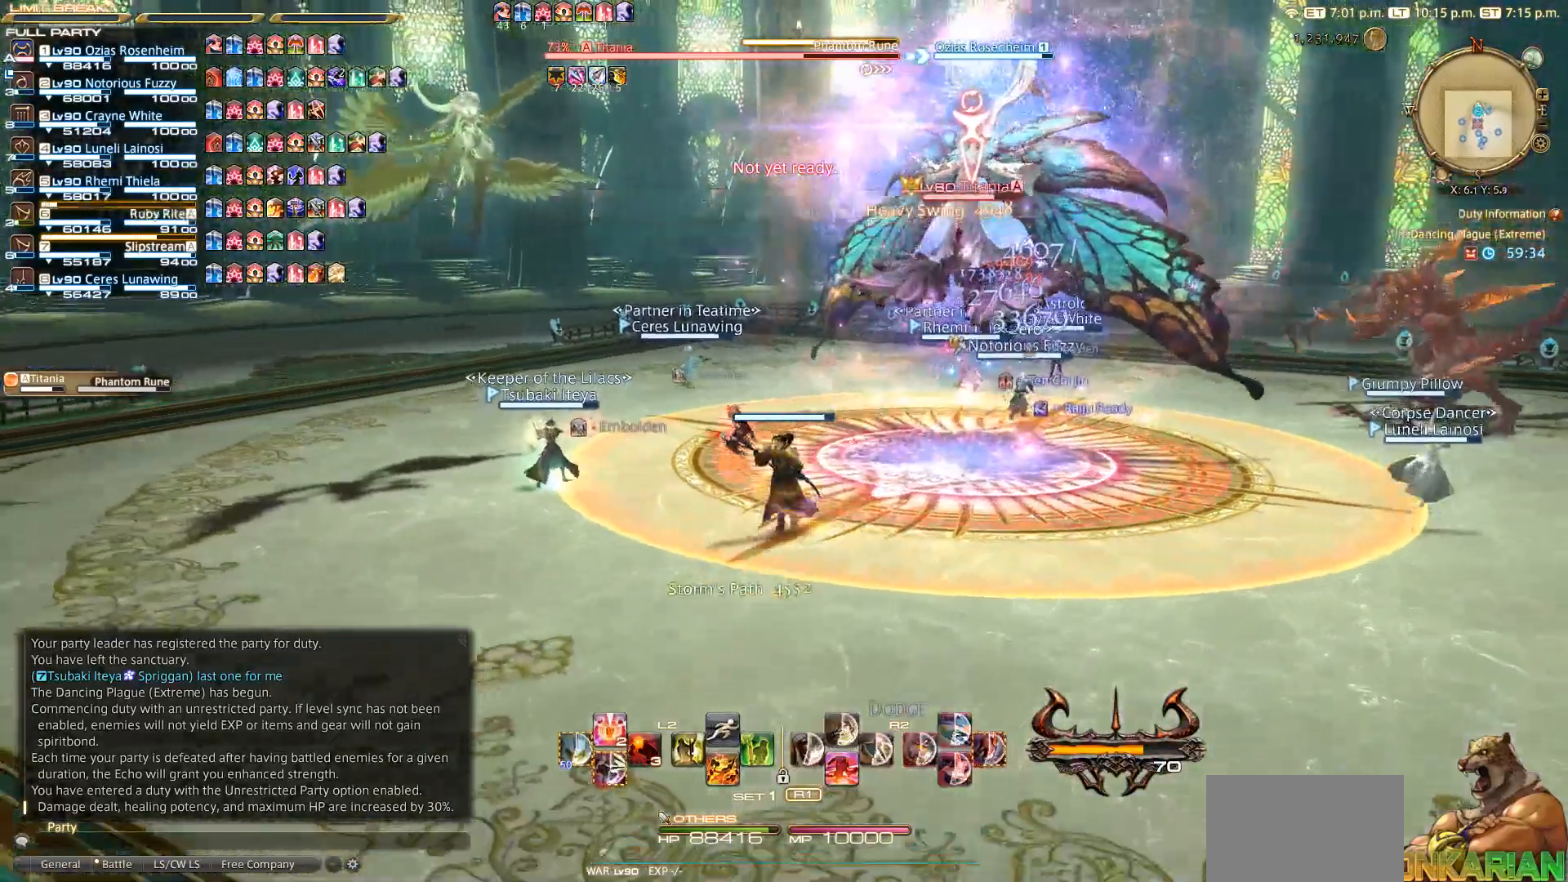
Gameplay with a controller (PlayStation layout); each line is a JSON object with the inputs held at the frame after it. "events" lists button and stick changes between this image and that frame as [ms after this image, input, new state], when the widget could be followed in between. Not read: R3.
{"buttons": [], "left_stick": "down-left", "right_stick": "center", "events": []}
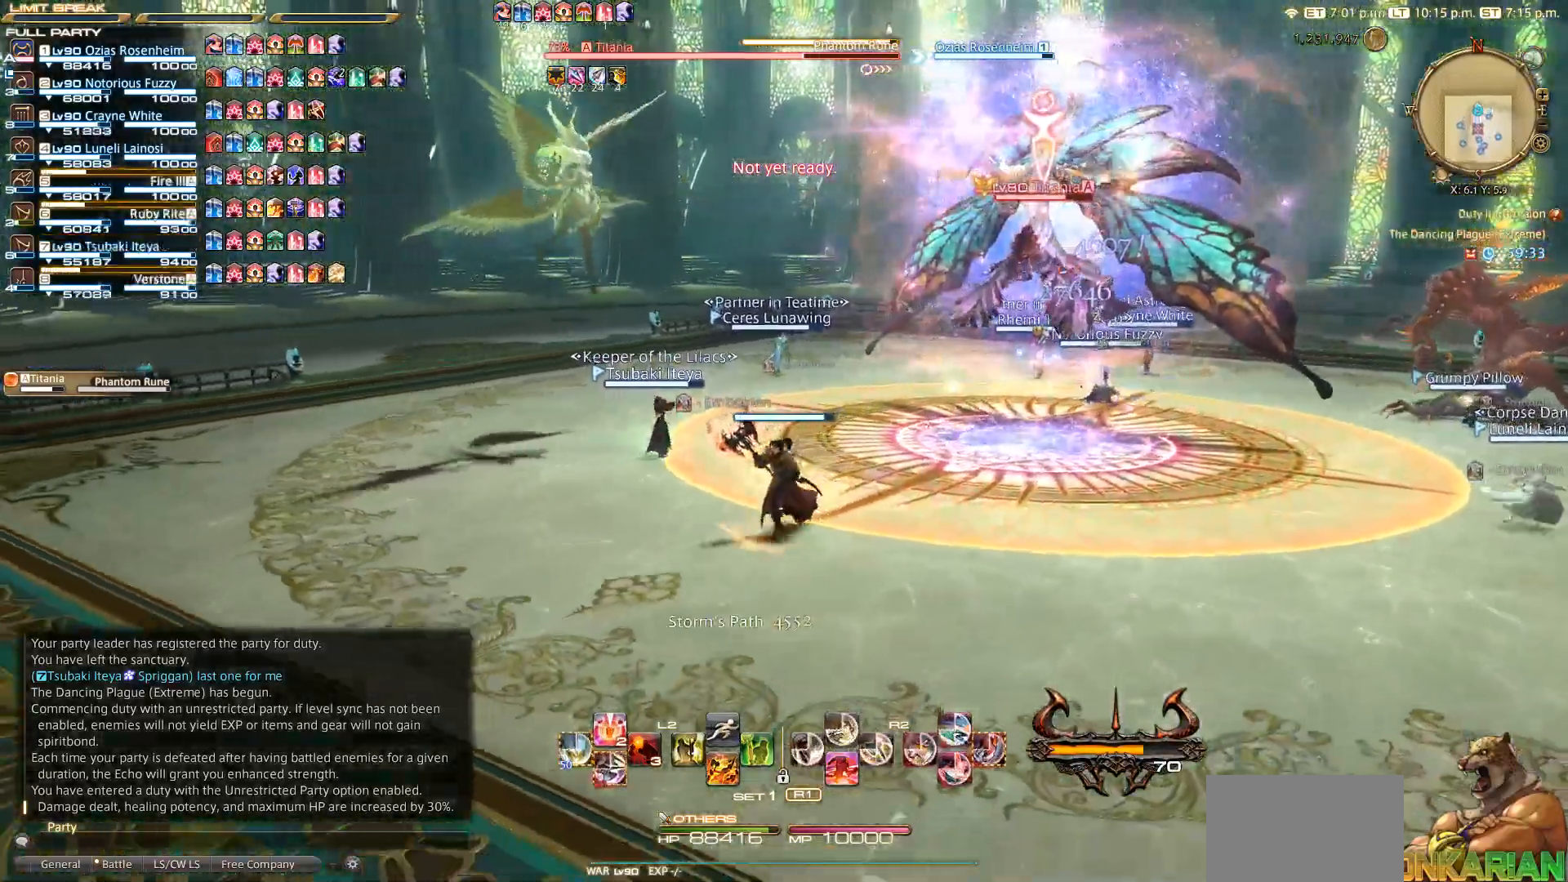
{"buttons": ["R2"], "left_stick": "center", "right_stick": "center", "events": [[133, "left_stick", "up-right"], [183, "left_stick", "center"], [317, "R2", "down"]]}
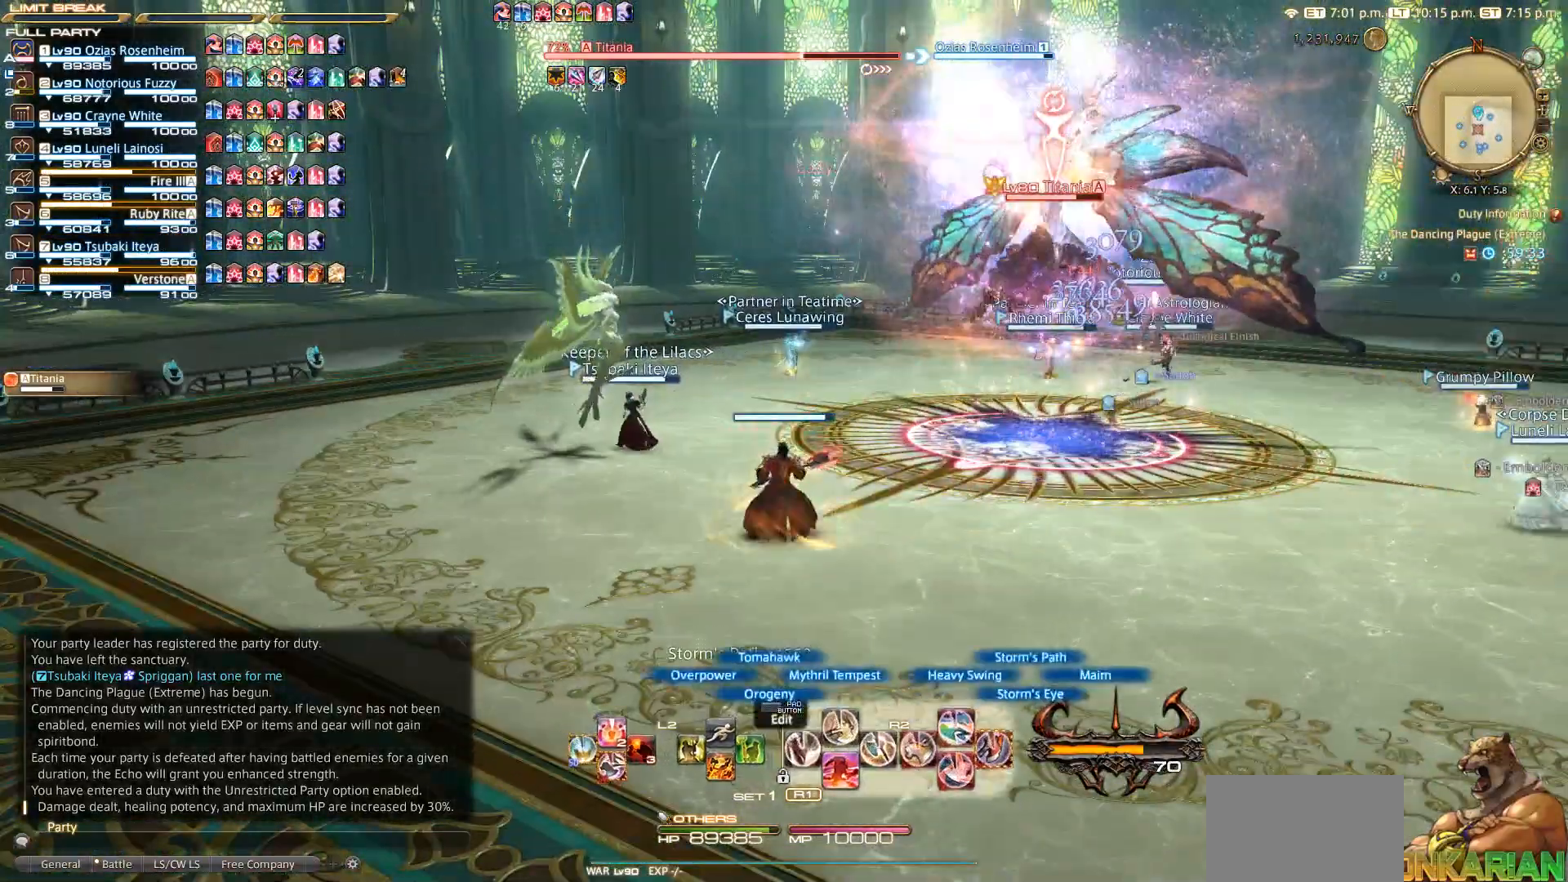
{"buttons": ["R2"], "left_stick": "up-right", "right_stick": "center", "events": [[100, "left_stick", "up-right"], [200, "left_stick", "center"], [500, "left_stick", "up-right"]]}
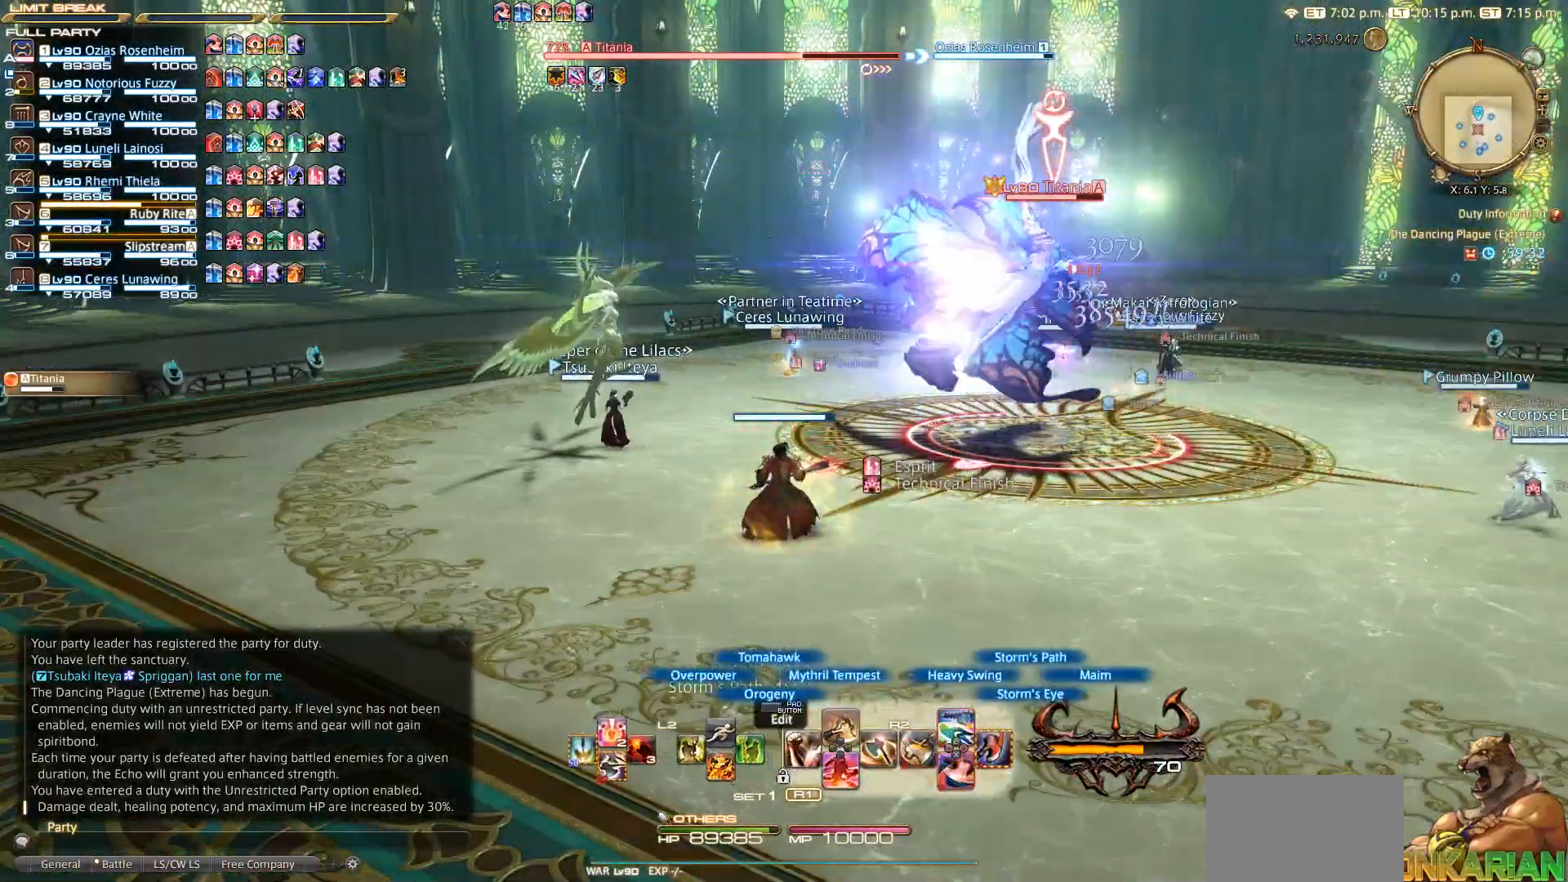
{"buttons": ["R2"], "left_stick": "up-right", "right_stick": "center", "events": [[350, "CIRCLE", "down"], [450, "CIRCLE", "up"]]}
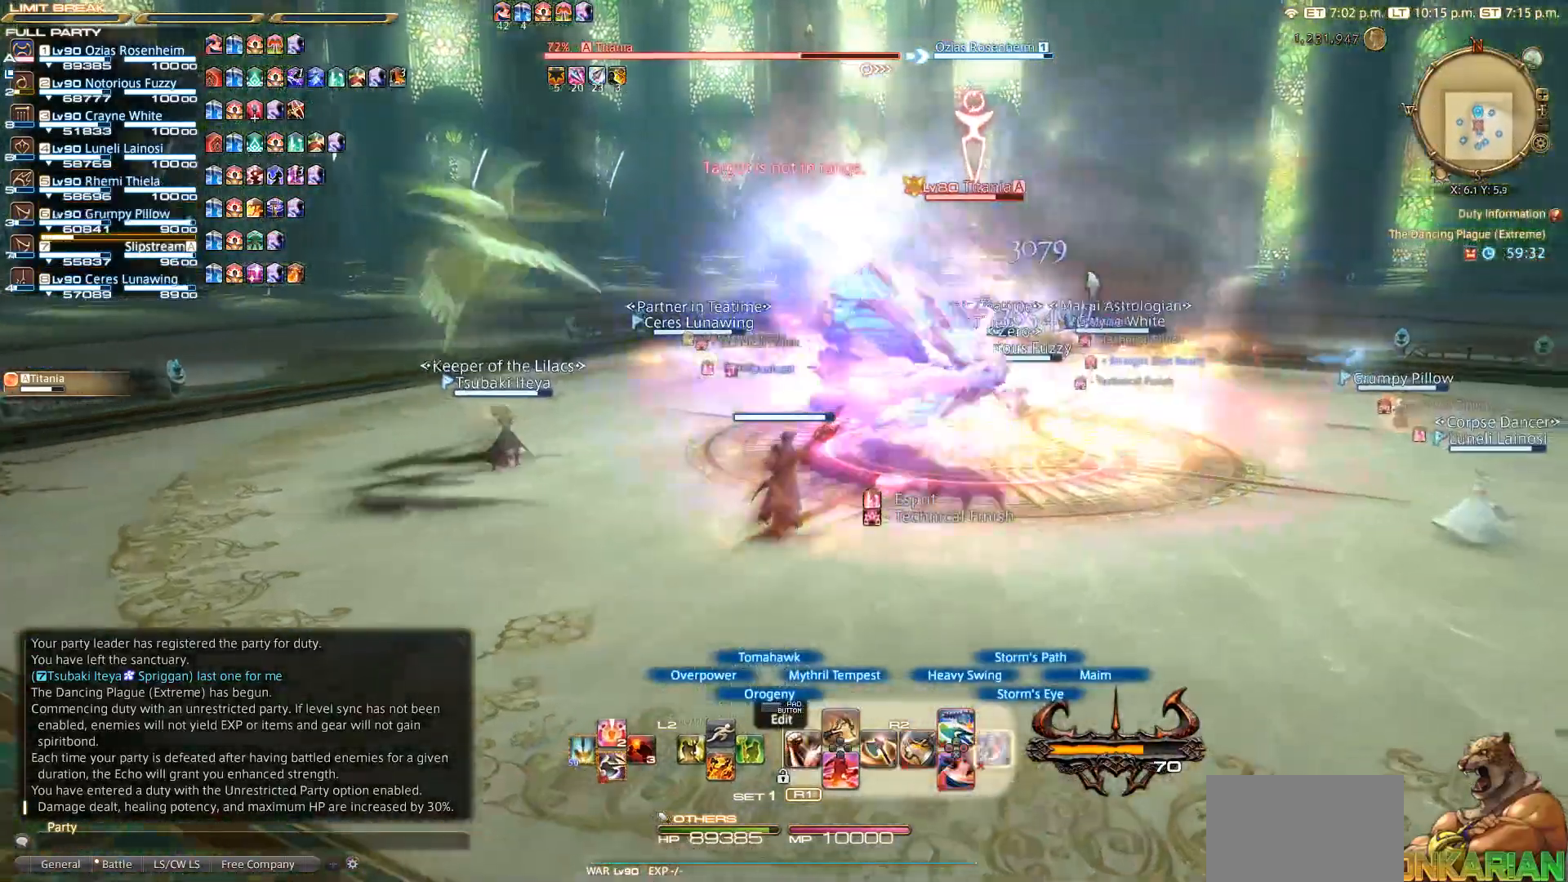
{"buttons": ["R2"], "left_stick": "up-right", "right_stick": "center", "events": [[33, "CIRCLE", "down"], [250, "CIRCLE", "up"], [450, "CIRCLE", "down"], [500, "CIRCLE", "up"]]}
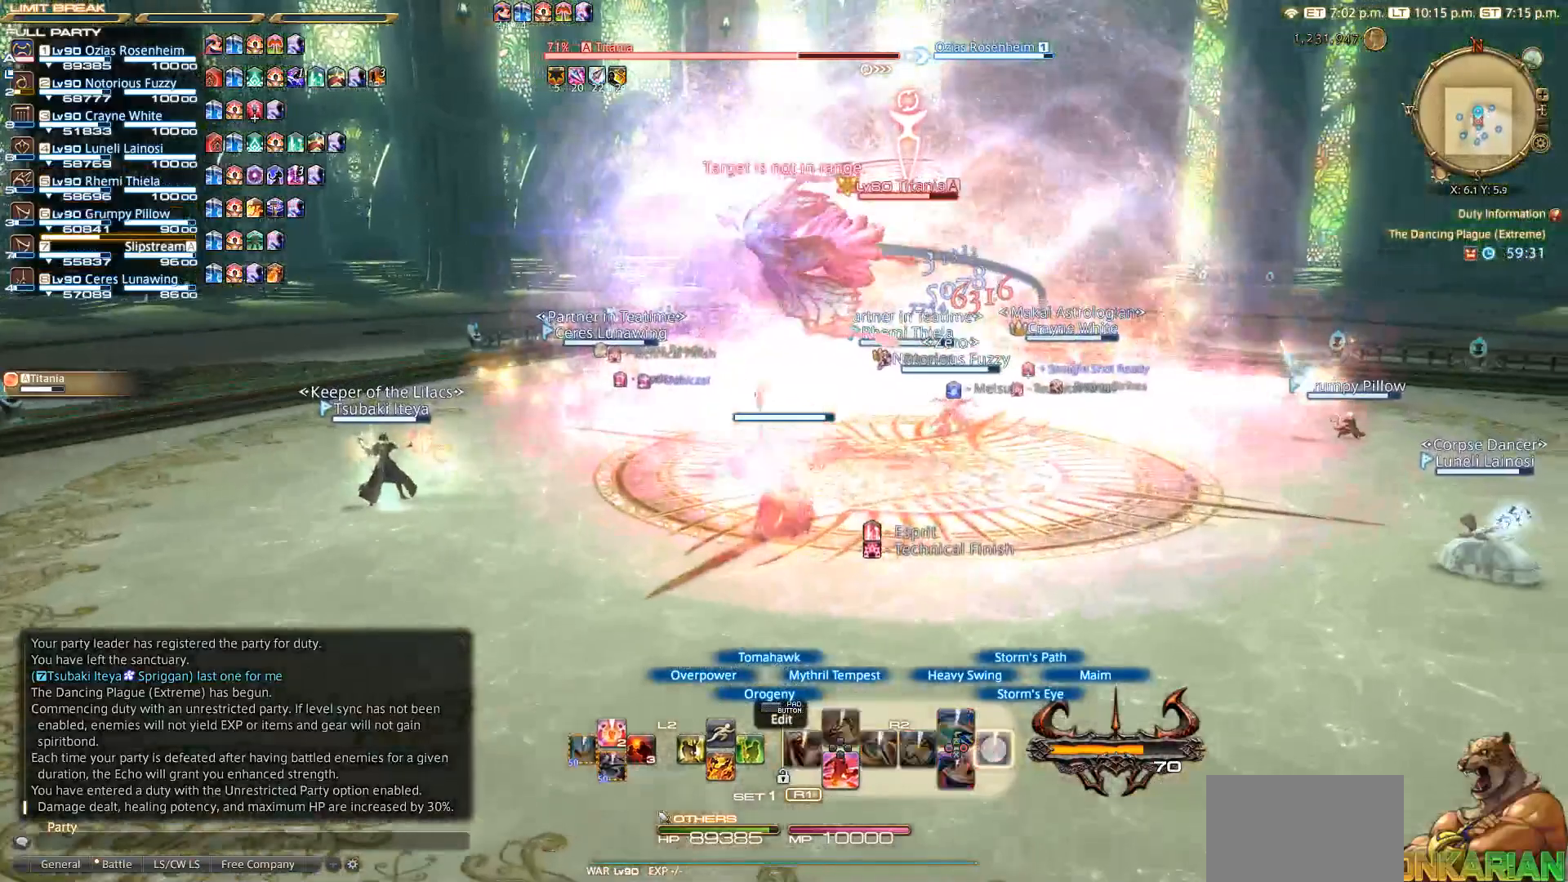
{"buttons": ["CROSS", "R2"], "left_stick": "center", "right_stick": "center", "events": [[17, "left_stick", "center"], [350, "CROSS", "down"]]}
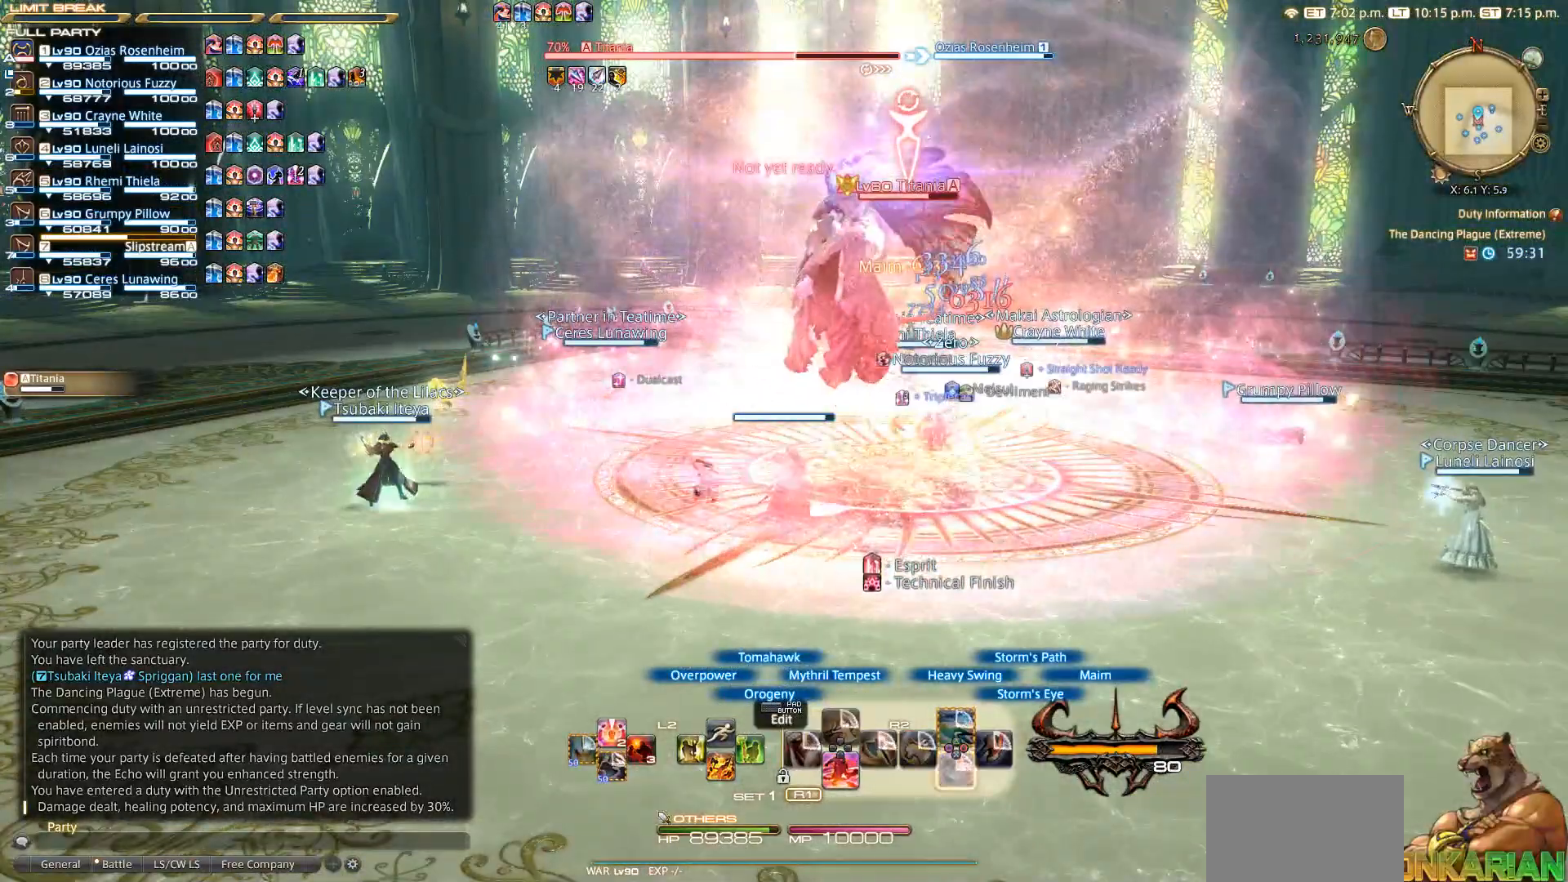
{"buttons": ["R2"], "left_stick": "center", "right_stick": "center", "events": [[50, "CROSS", "up"]]}
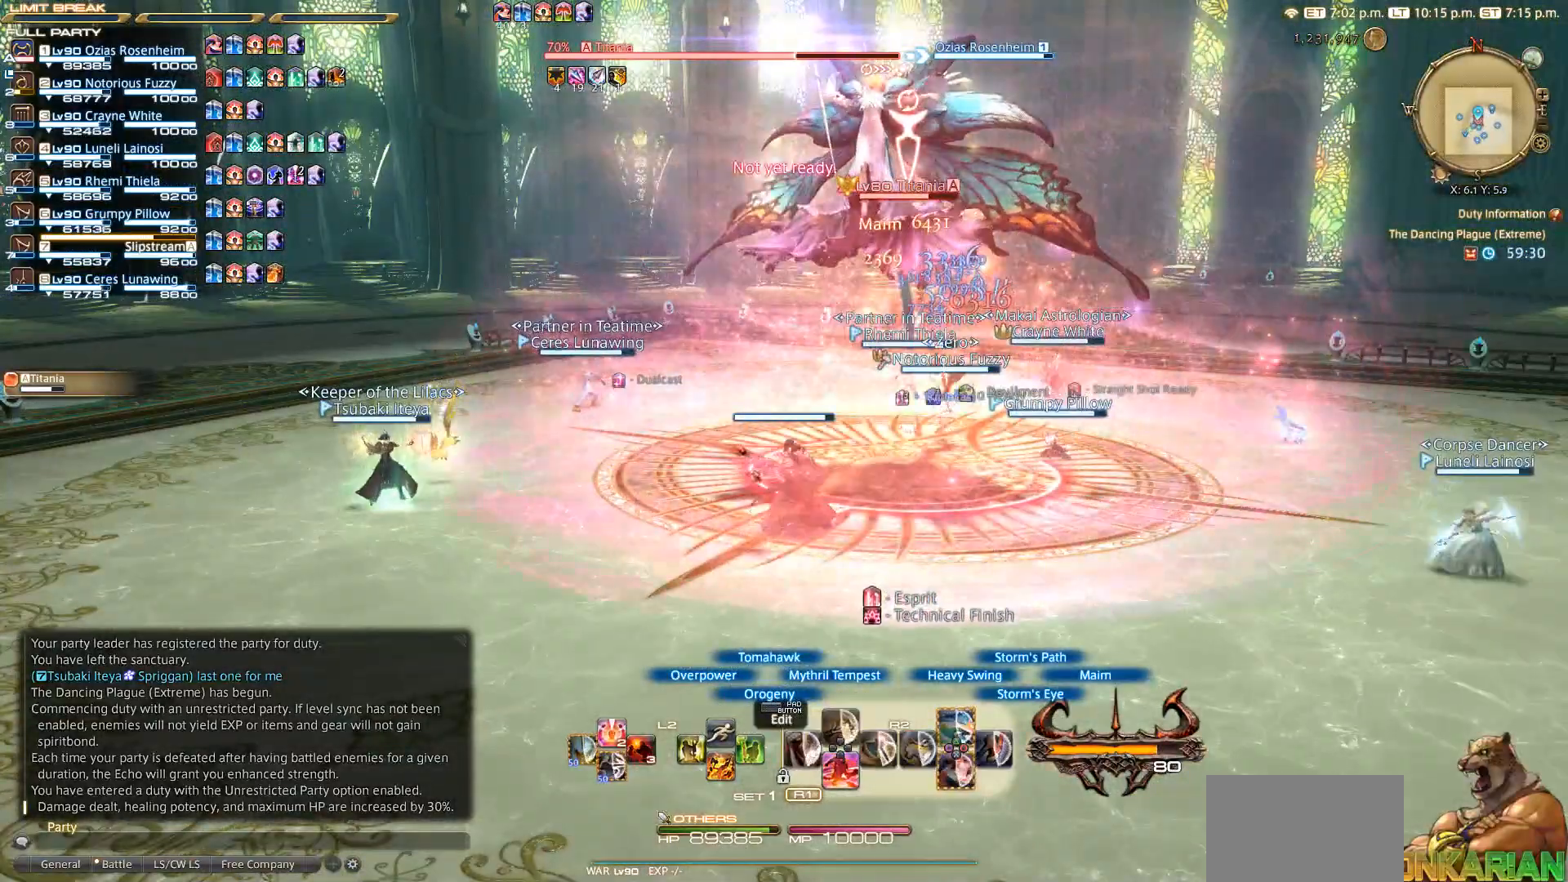
{"buttons": ["R2"], "left_stick": "center", "right_stick": "center", "events": [[350, "CROSS", "down"], [450, "CROSS", "up"]]}
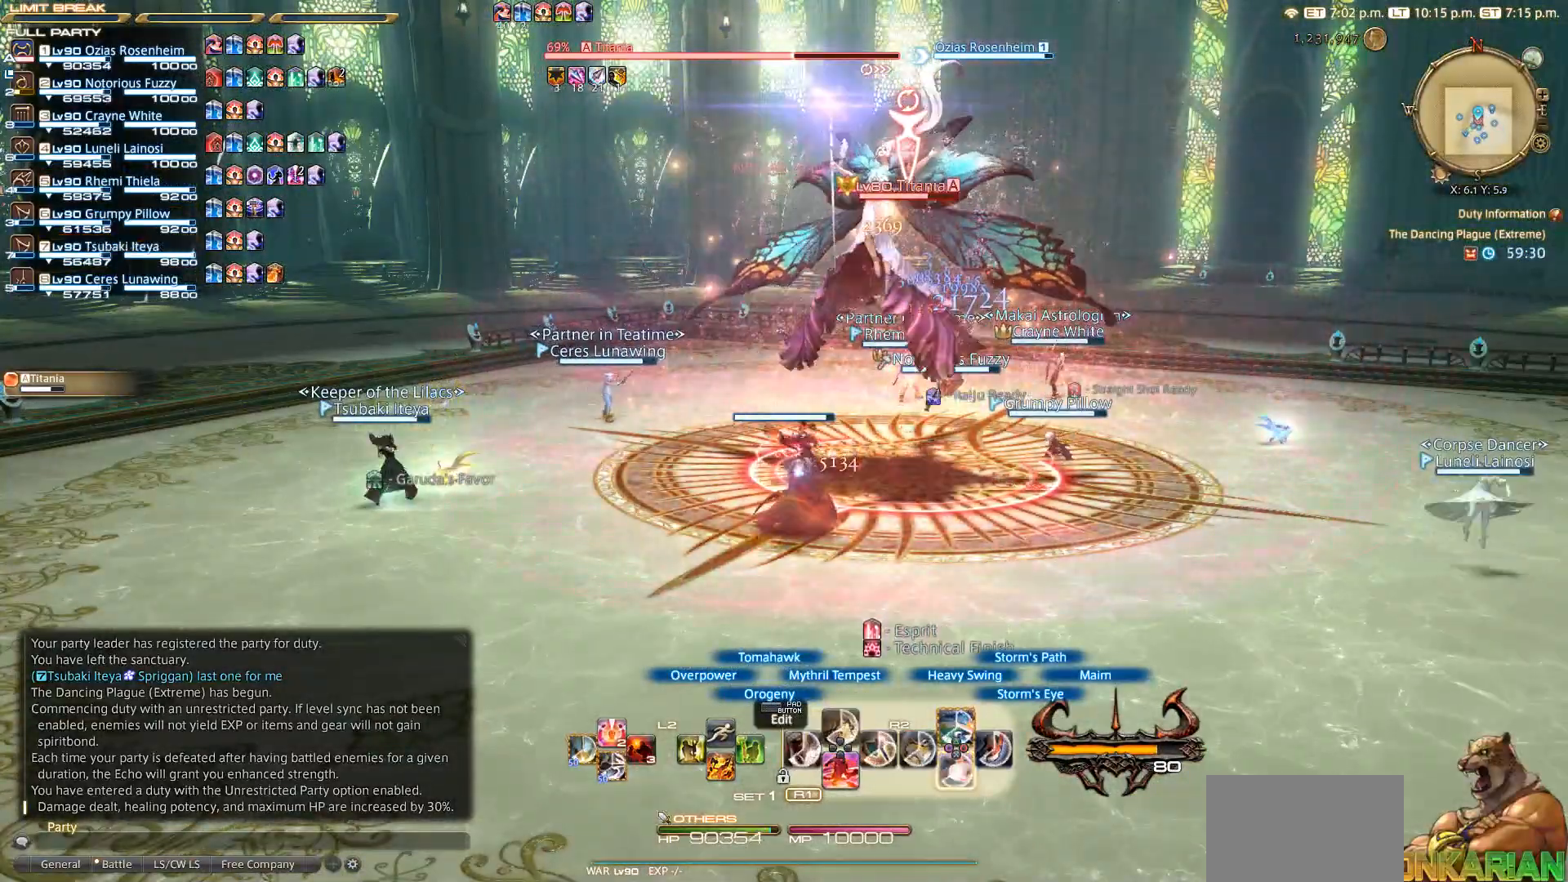
{"buttons": ["CROSS", "R2"], "left_stick": "center", "right_stick": "center", "events": [[50, "CROSS", "down"], [267, "CROSS", "up"], [450, "CROSS", "down"]]}
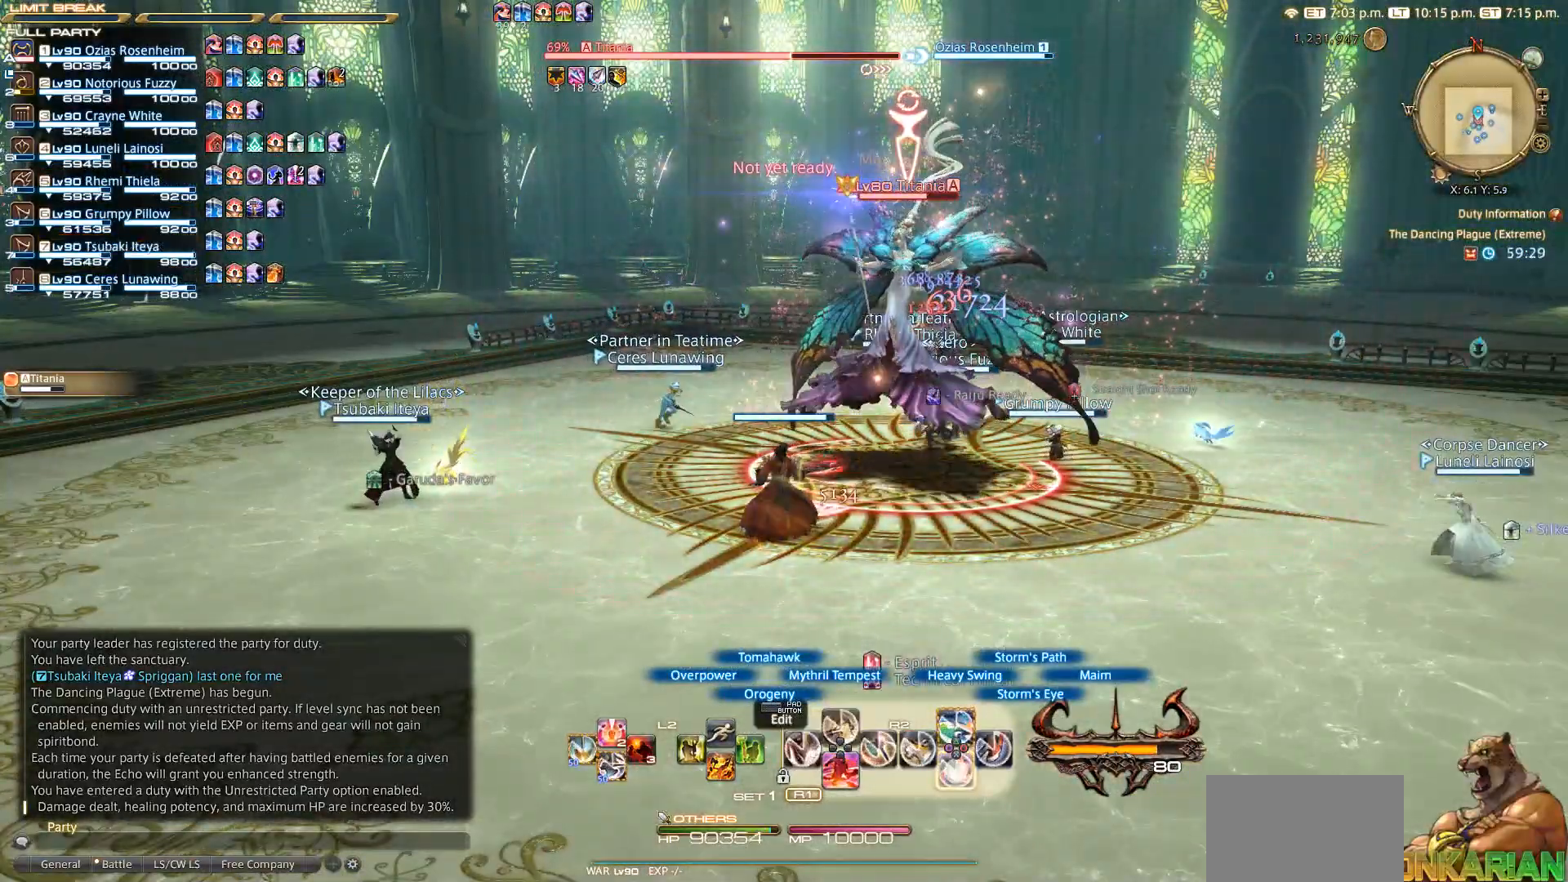
{"buttons": ["CROSS", "R2"], "left_stick": "center", "right_stick": "center", "events": []}
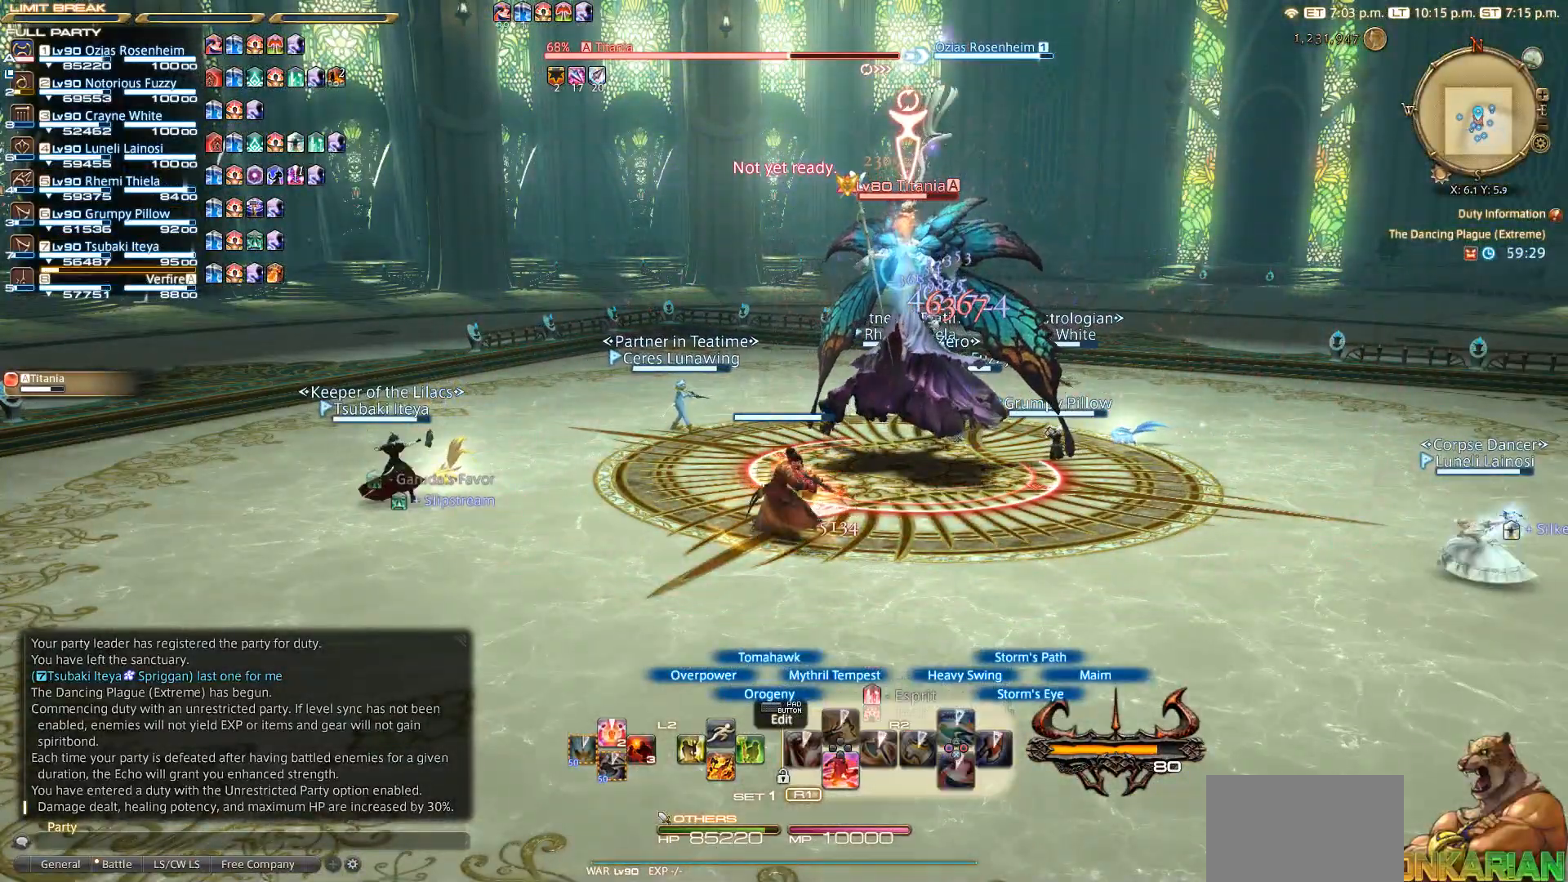
{"buttons": ["CROSS", "R2"], "left_stick": "center", "right_stick": "center", "events": []}
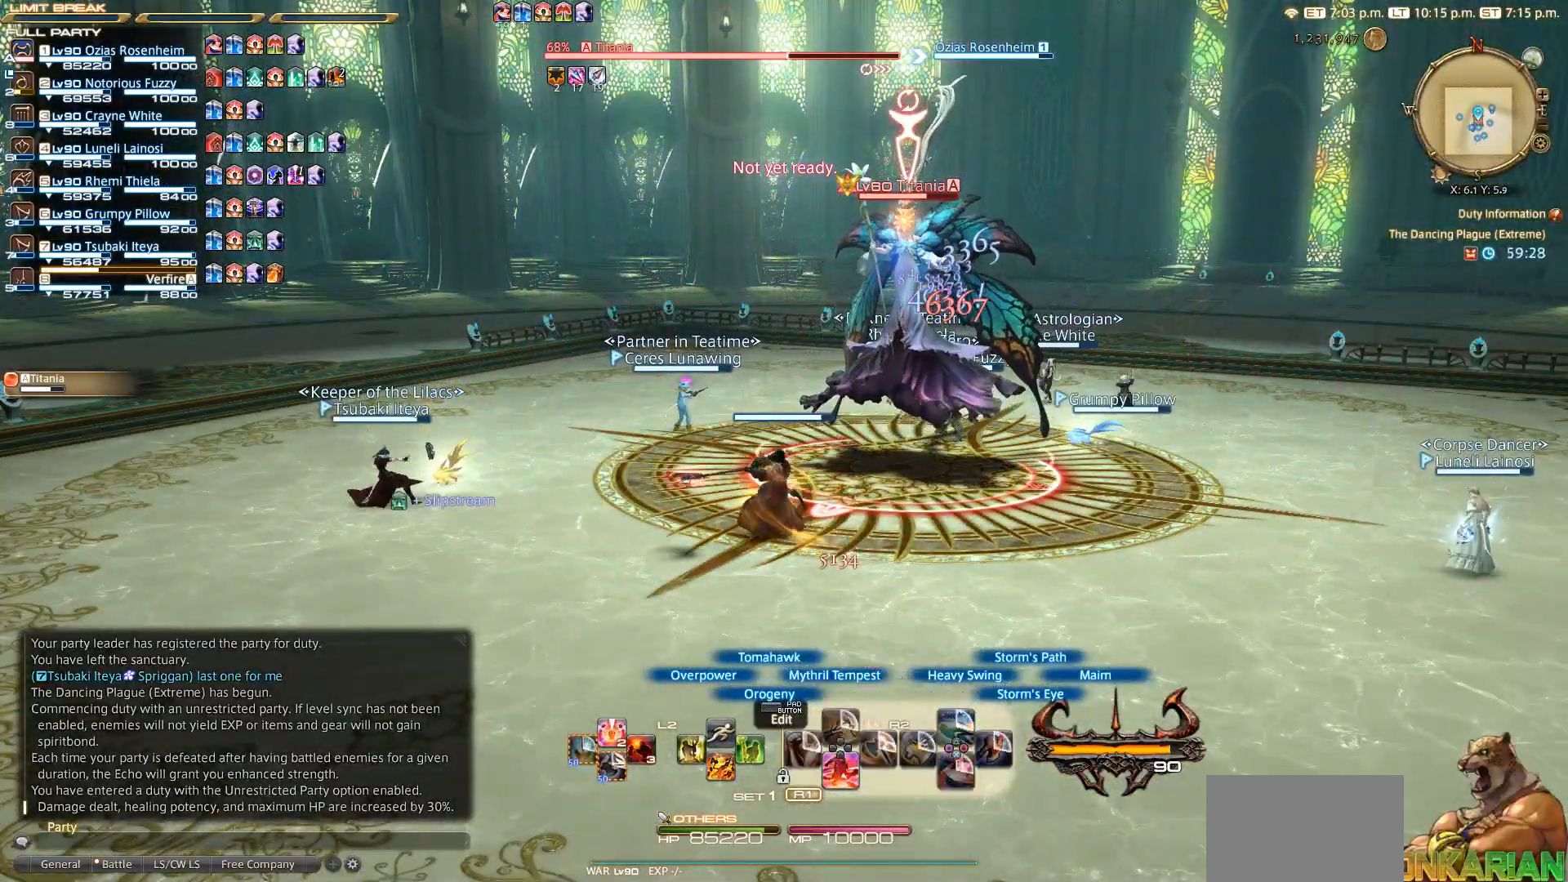
{"buttons": ["R2"], "left_stick": "center", "right_stick": "center", "events": [[50, "CROSS", "up"]]}
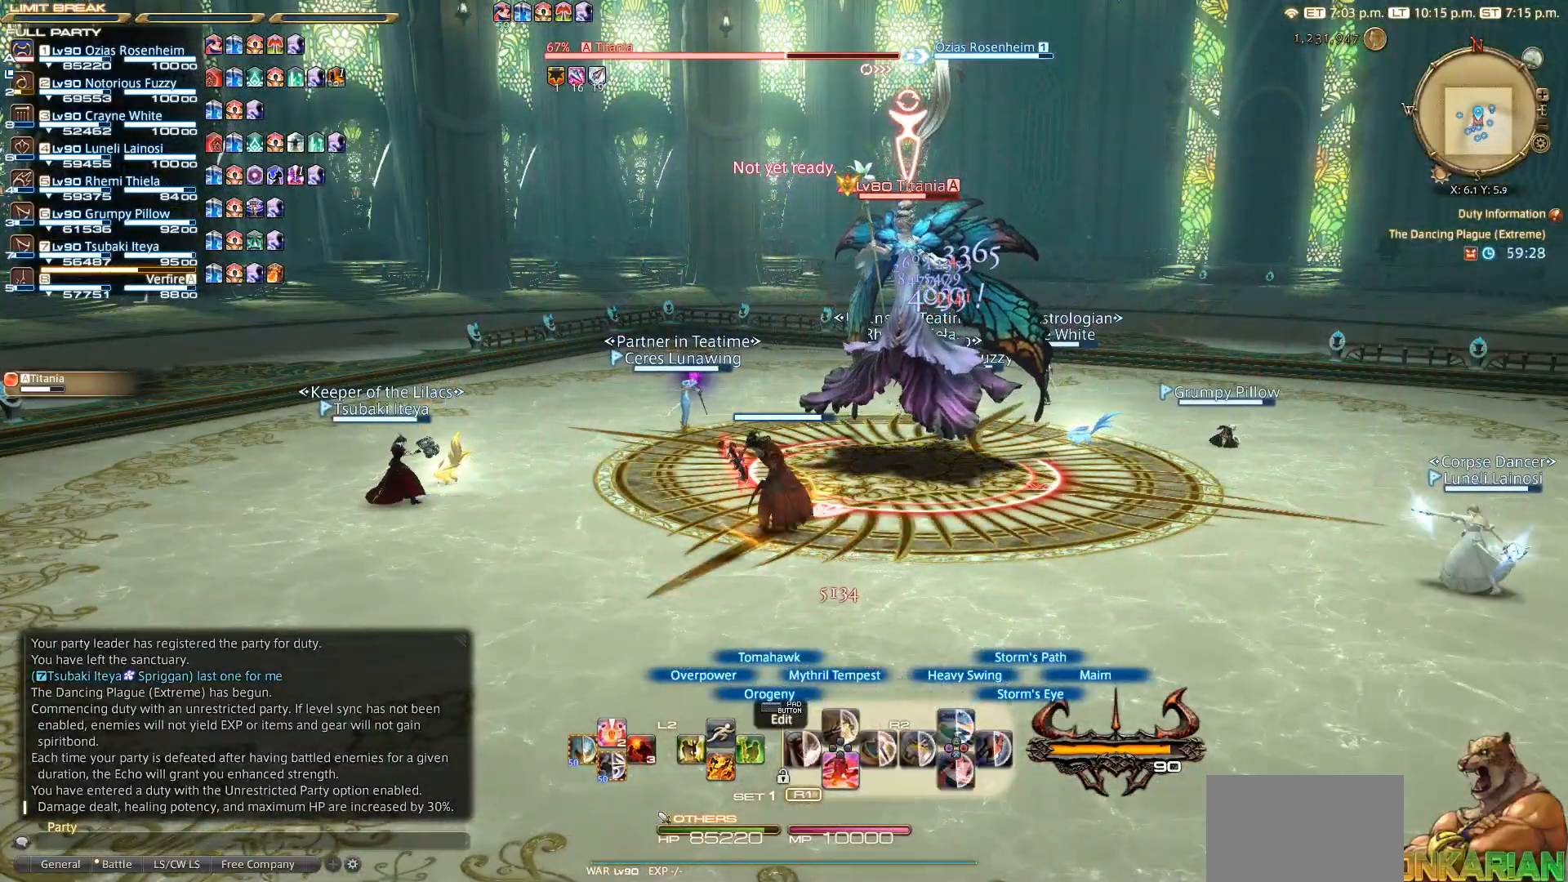
{"buttons": ["R2"], "left_stick": "center", "right_stick": "center", "events": [[333, "SQUARE", "down"], [450, "SQUARE", "up"]]}
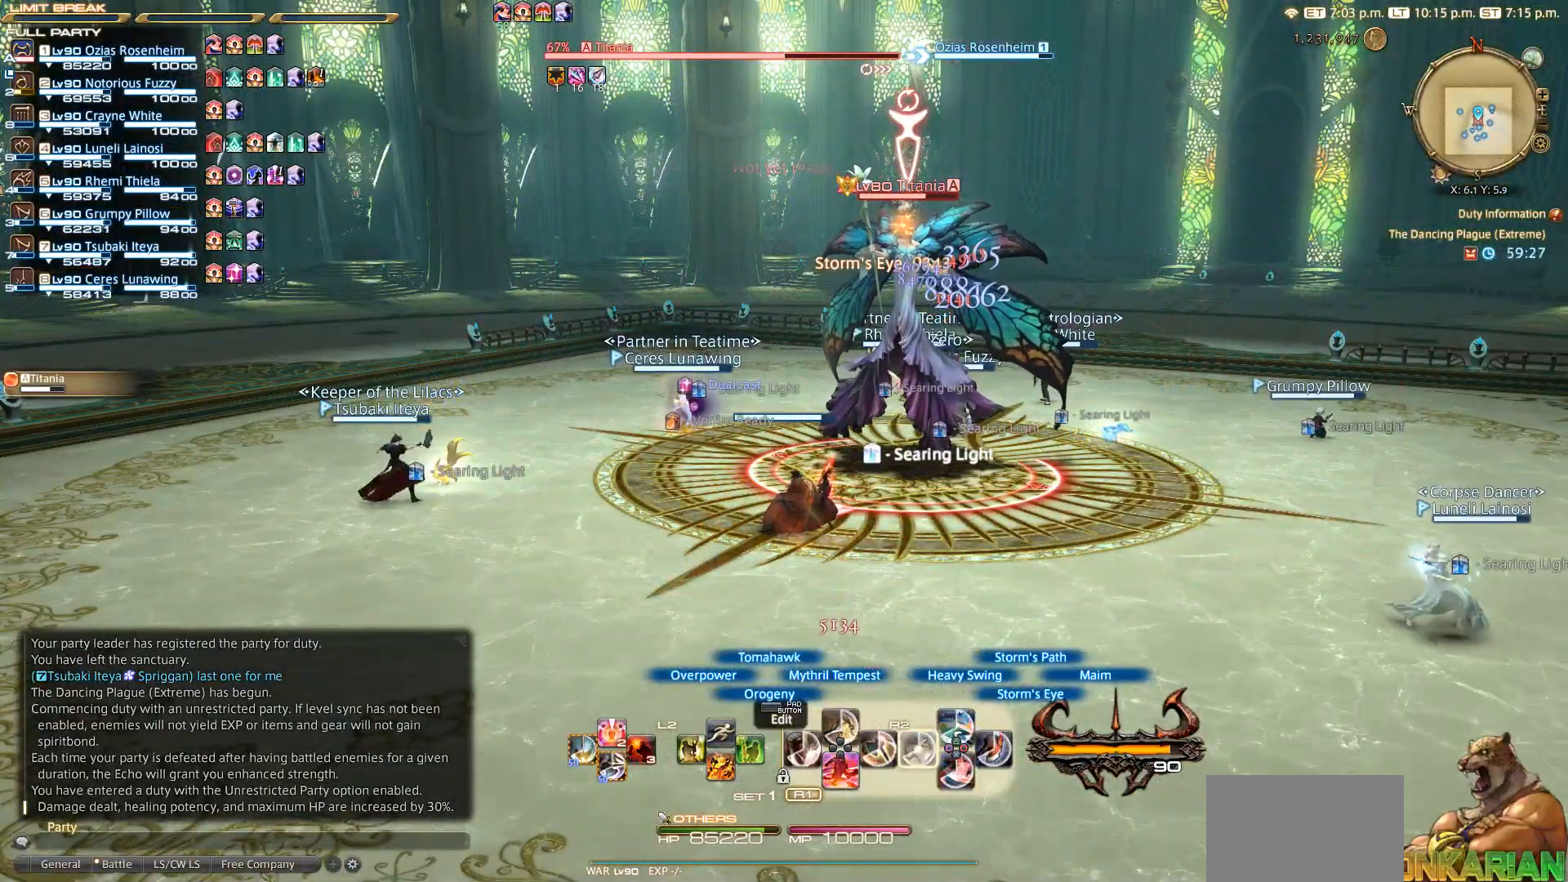
{"buttons": ["R2"], "left_stick": "center", "right_stick": "center", "events": [[150, "SQUARE", "down"], [250, "SQUARE", "up"], [350, "SQUARE", "down"], [383, "SQUARE", "up"], [450, "SQUARE", "down"], [483, "SQUARE", "up"]]}
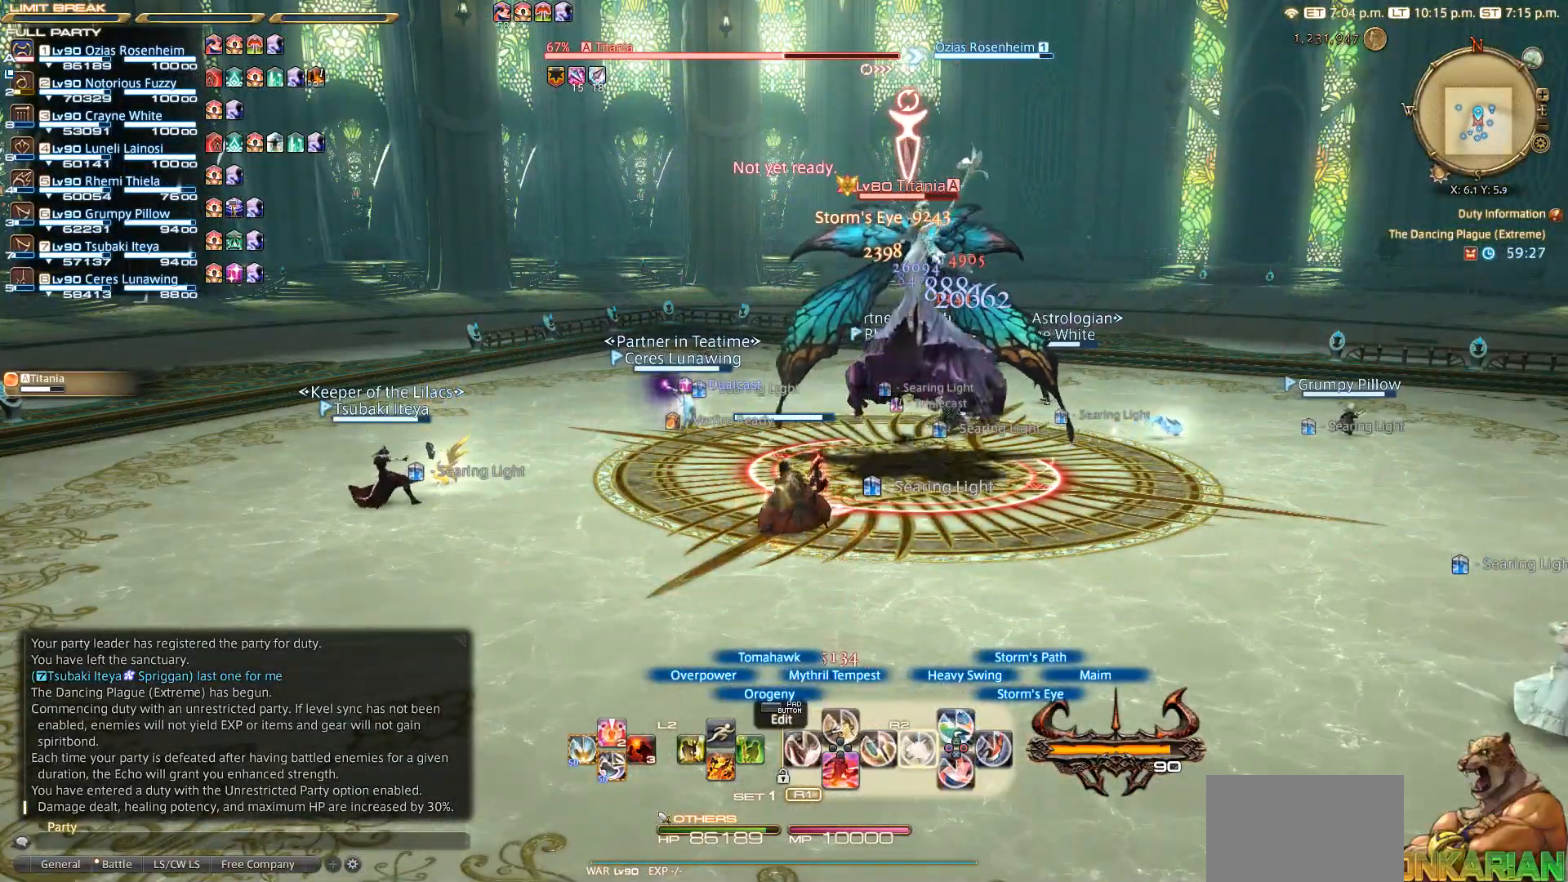
{"buttons": ["R2"], "left_stick": "center", "right_stick": "center", "events": [[67, "SQUARE", "down"], [150, "SQUARE", "up"], [217, "SQUARE", "down"], [250, "SQUARE", "up"], [417, "right_stick", "down-right"], [483, "right_stick", "center"]]}
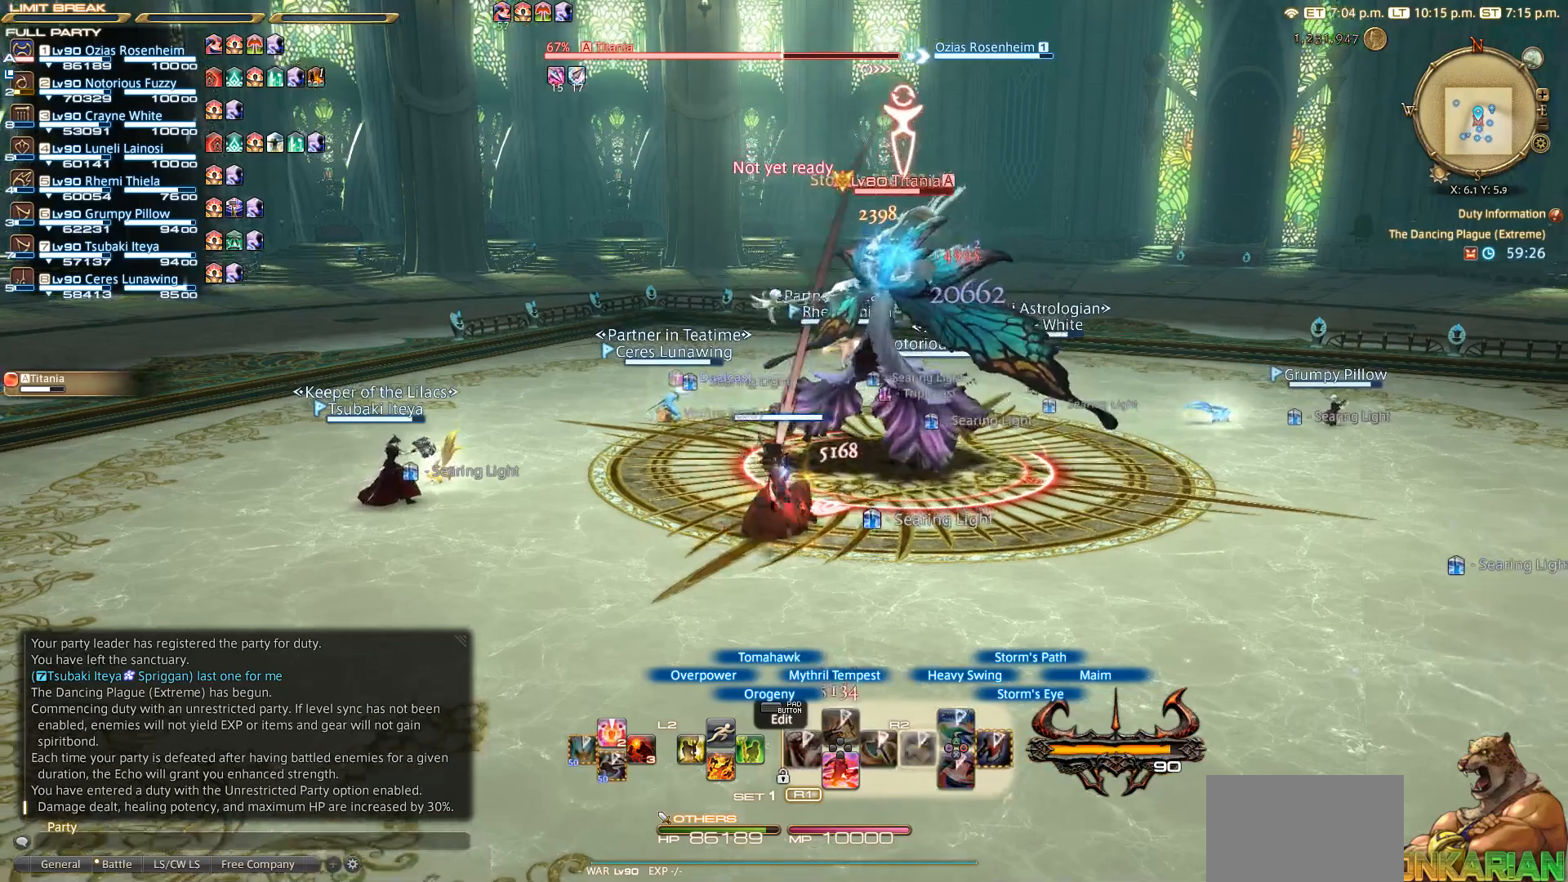
{"buttons": ["CIRCLE", "R2"], "left_stick": "center", "right_stick": "down-right", "events": [[83, "CIRCLE", "down"], [183, "CIRCLE", "up"], [233, "CIRCLE", "down"], [317, "right_stick", "right"], [383, "right_stick", "down-right"]]}
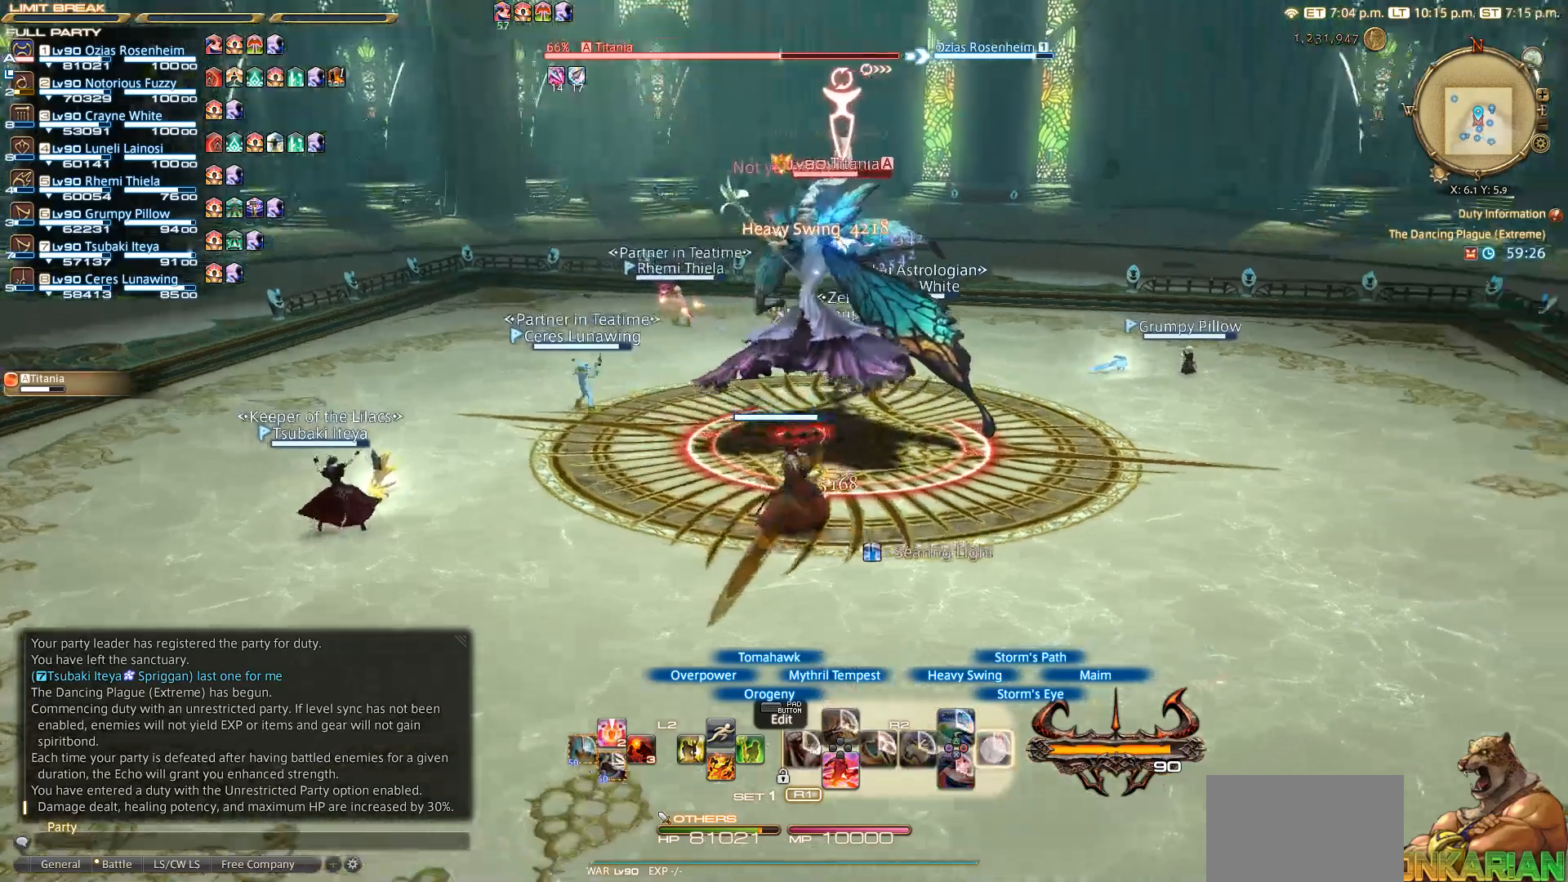
{"buttons": ["R2"], "left_stick": "center", "right_stick": "center", "events": [[133, "CIRCLE", "up"], [200, "CIRCLE", "down"], [200, "right_stick", "center"], [450, "CIRCLE", "up"]]}
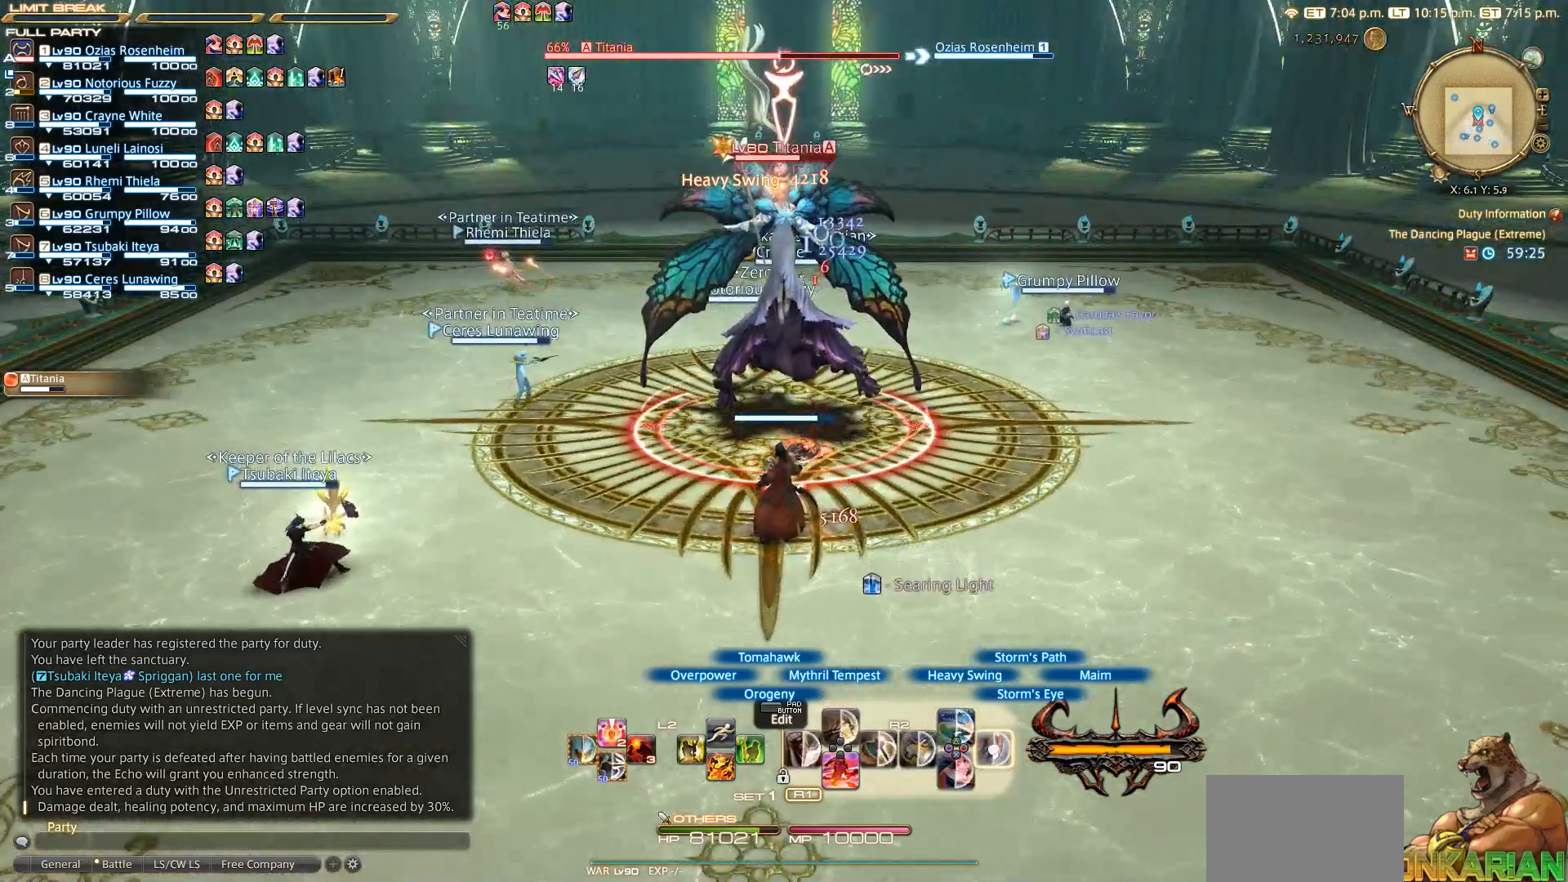
{"buttons": ["CIRCLE", "R2"], "left_stick": "center", "right_stick": "center", "events": [[150, "CIRCLE", "down"], [217, "CIRCLE", "up"], [300, "CIRCLE", "down"], [350, "CIRCLE", "up"], [433, "CIRCLE", "down"]]}
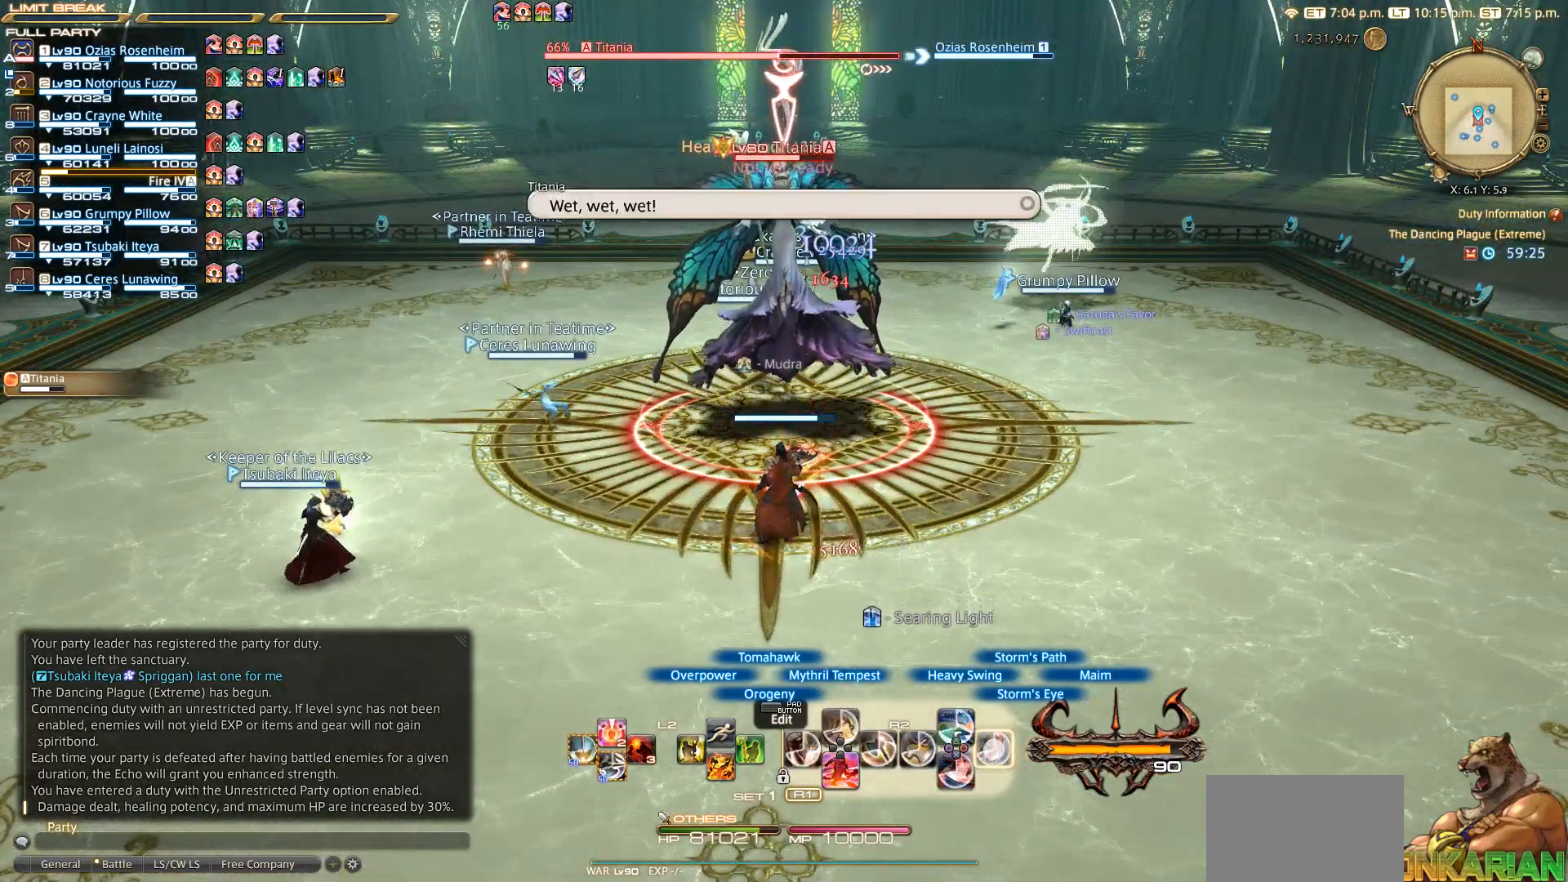
{"buttons": ["R2"], "left_stick": "center", "right_stick": "center", "events": [[133, "CIRCLE", "up"], [350, "CIRCLE", "down"], [417, "CIRCLE", "up"]]}
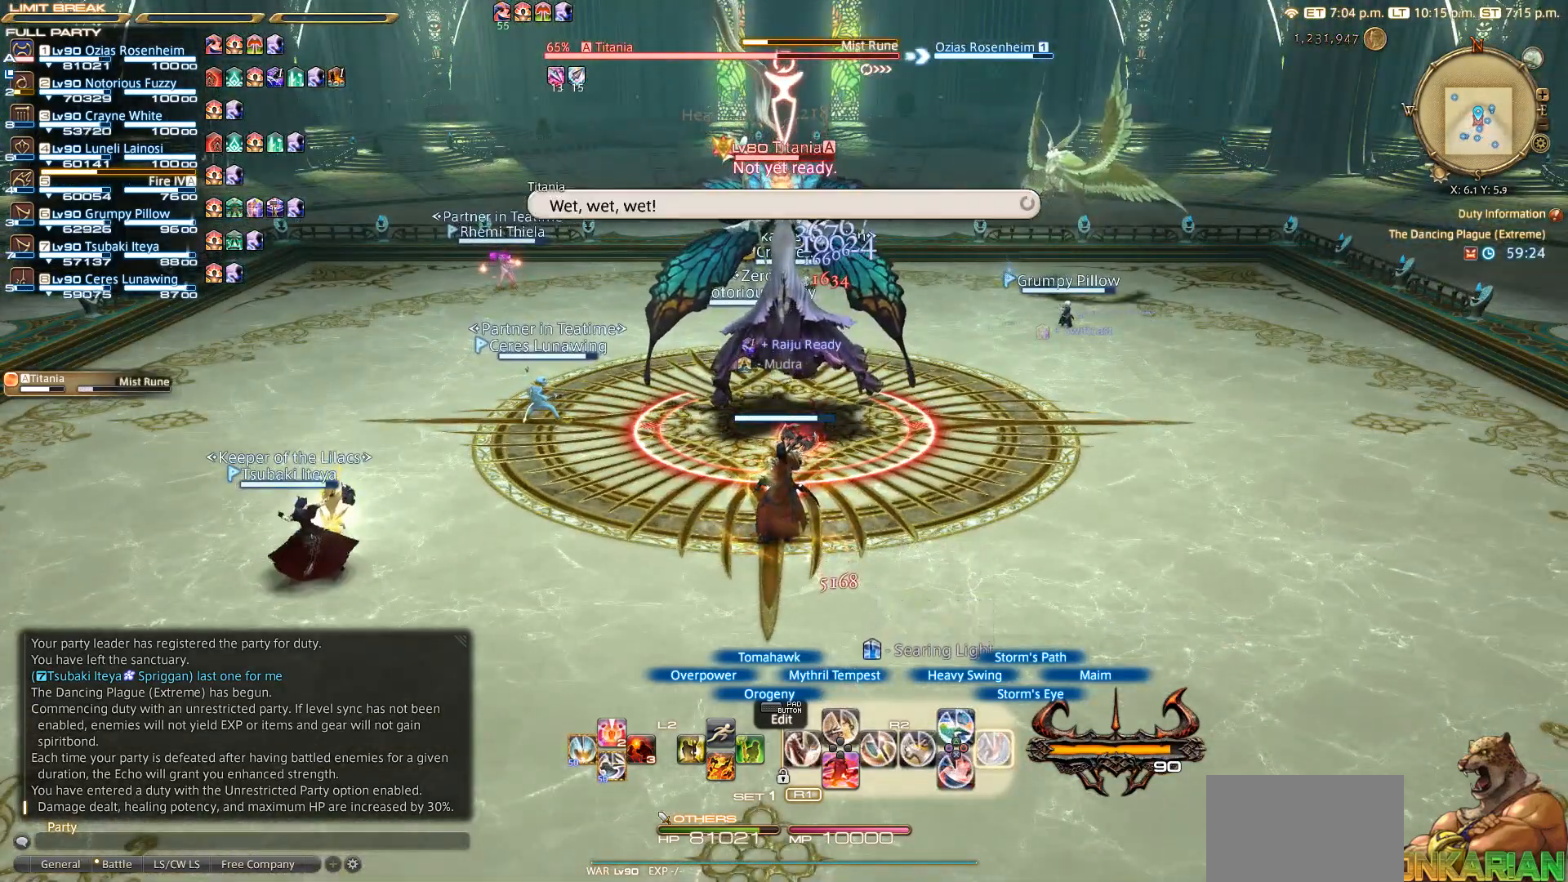
{"buttons": ["R2"], "left_stick": "center", "right_stick": "left", "events": [[150, "right_stick", "left"]]}
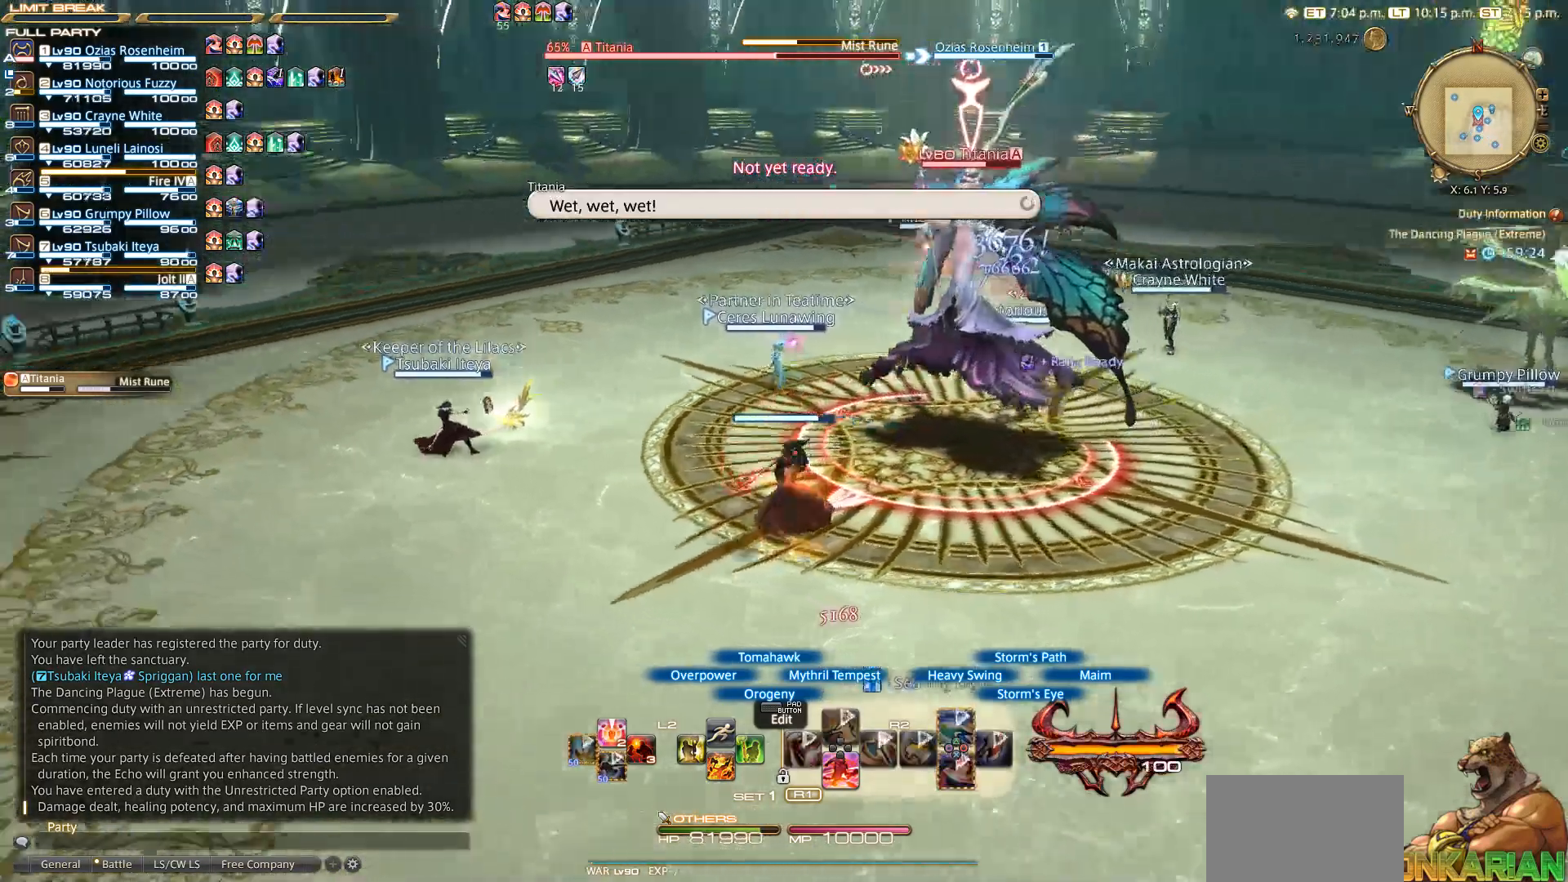
{"buttons": ["R2"], "left_stick": "center", "right_stick": "center", "events": [[183, "right_stick", "center"]]}
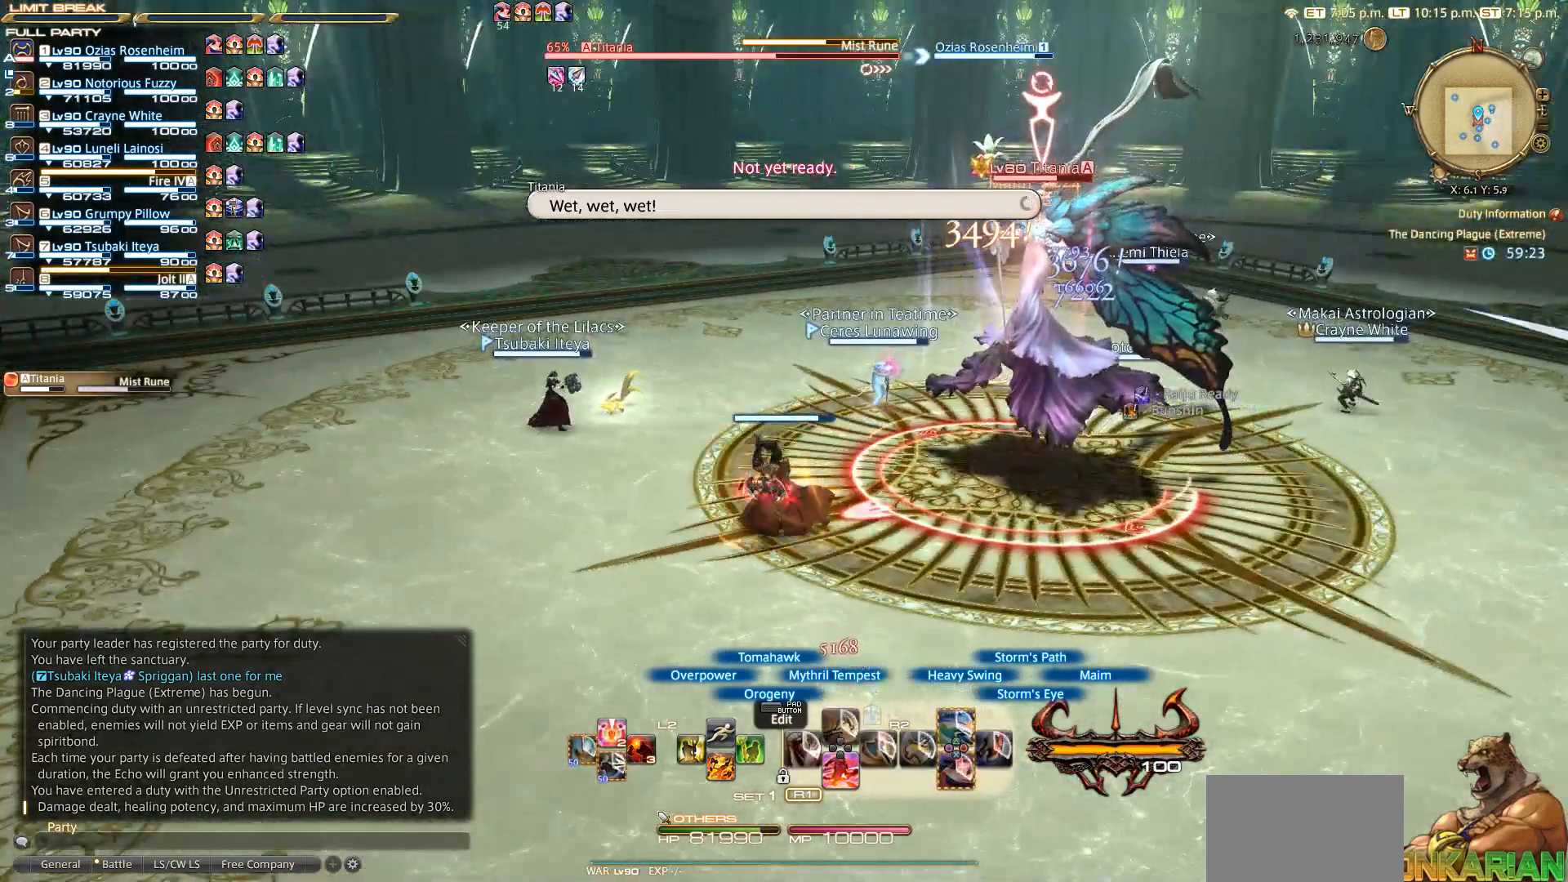
{"buttons": ["CROSS", "R2"], "left_stick": "center", "right_stick": "center", "events": [[150, "CROSS", "down"], [250, "CROSS", "up"], [350, "CROSS", "down"]]}
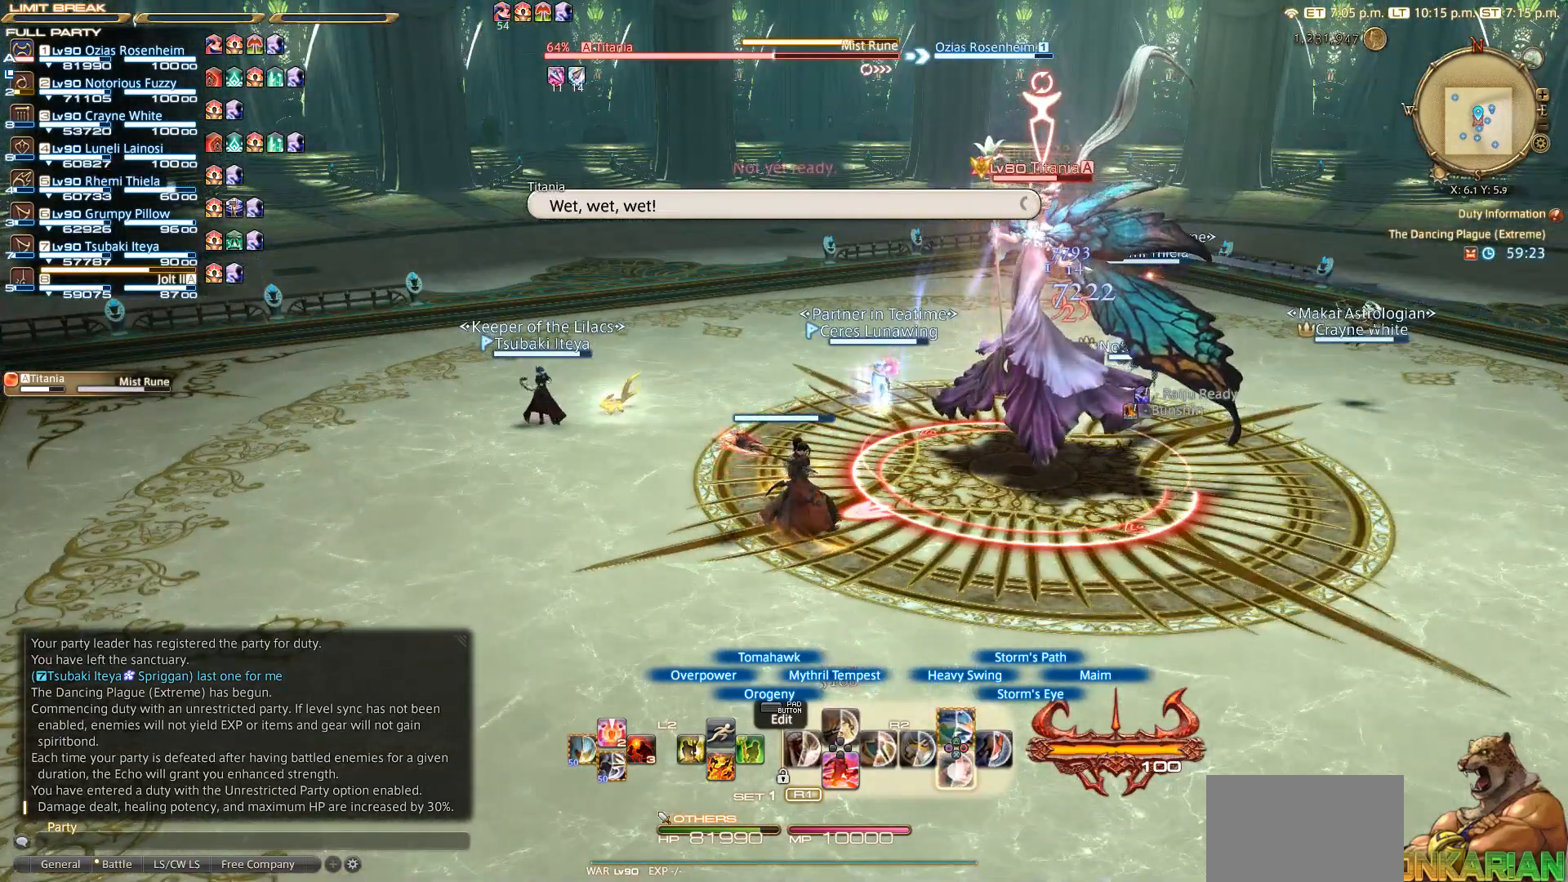
{"buttons": ["CROSS", "R2"], "left_stick": "center", "right_stick": "center", "events": [[33, "CROSS", "up"], [117, "CROSS", "down"], [350, "CROSS", "up"], [450, "CROSS", "down"]]}
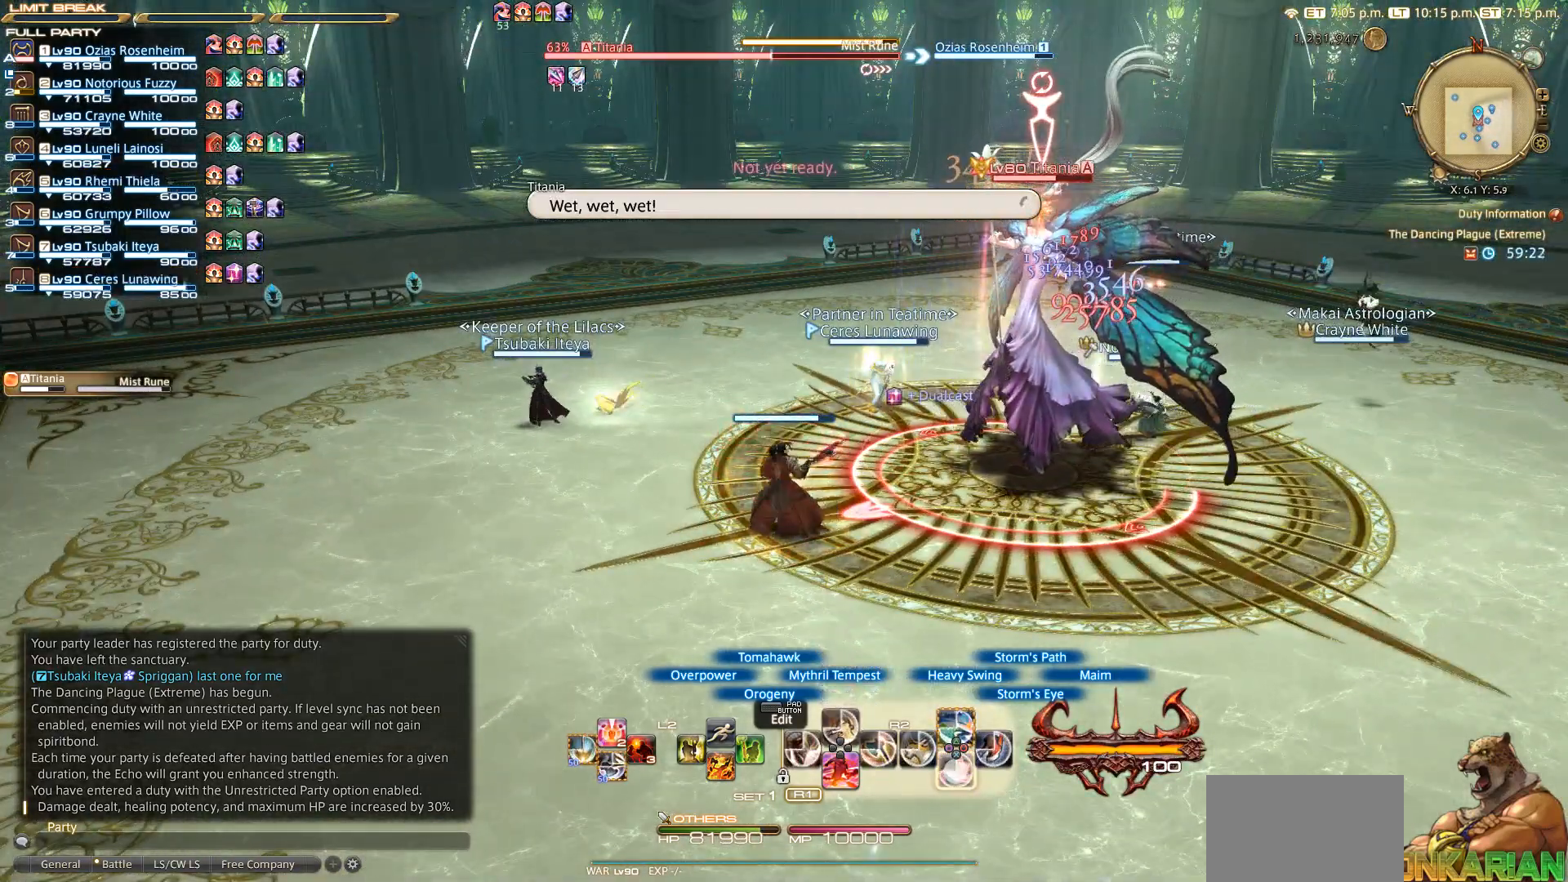
{"buttons": ["CROSS", "R2"], "left_stick": "center", "right_stick": "center", "events": [[50, "CROSS", "up"], [250, "CROSS", "down"], [350, "CROSS", "up"], [450, "CROSS", "down"]]}
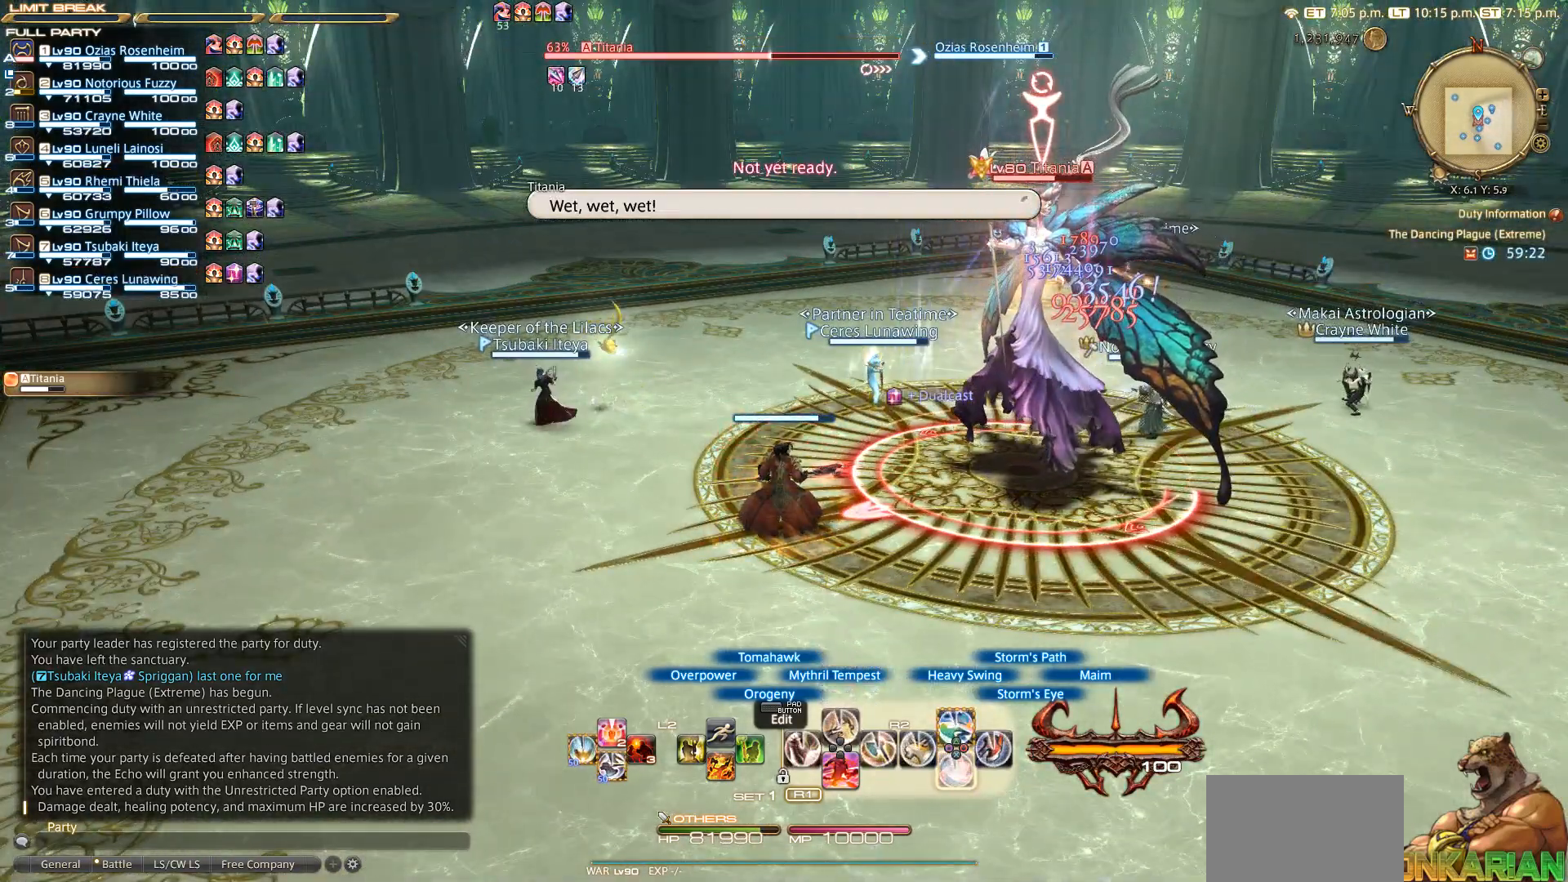
{"buttons": ["R2"], "left_stick": "center", "right_stick": "center", "events": [[150, "CROSS", "up"], [250, "CROSS", "down"], [450, "CROSS", "up"]]}
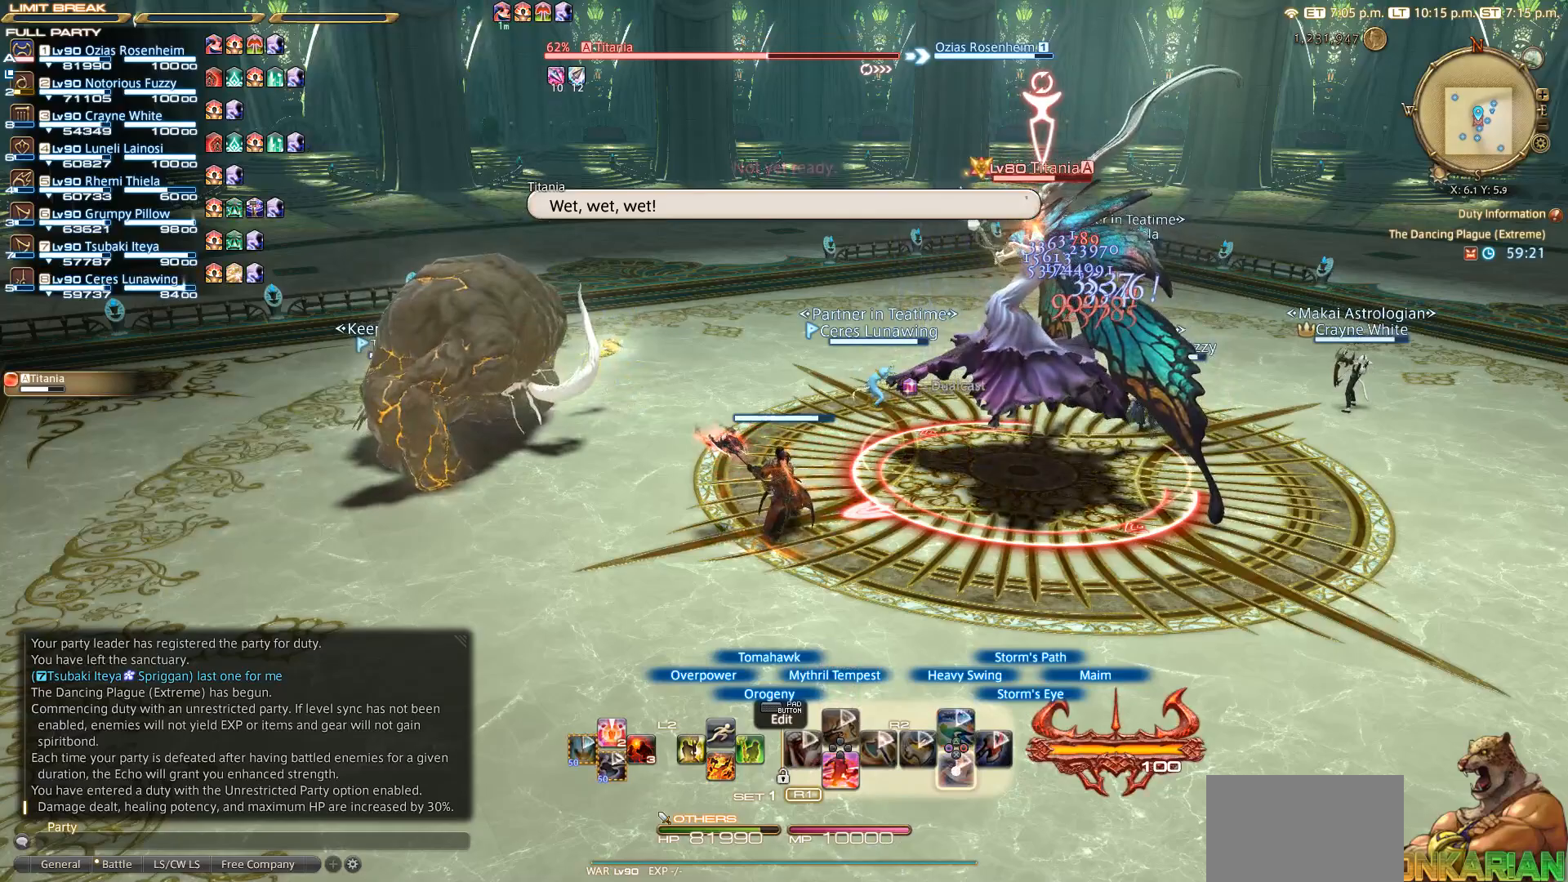
{"buttons": ["R2"], "left_stick": "center", "right_stick": "center", "events": [[50, "CROSS", "down"], [250, "CROSS", "up"]]}
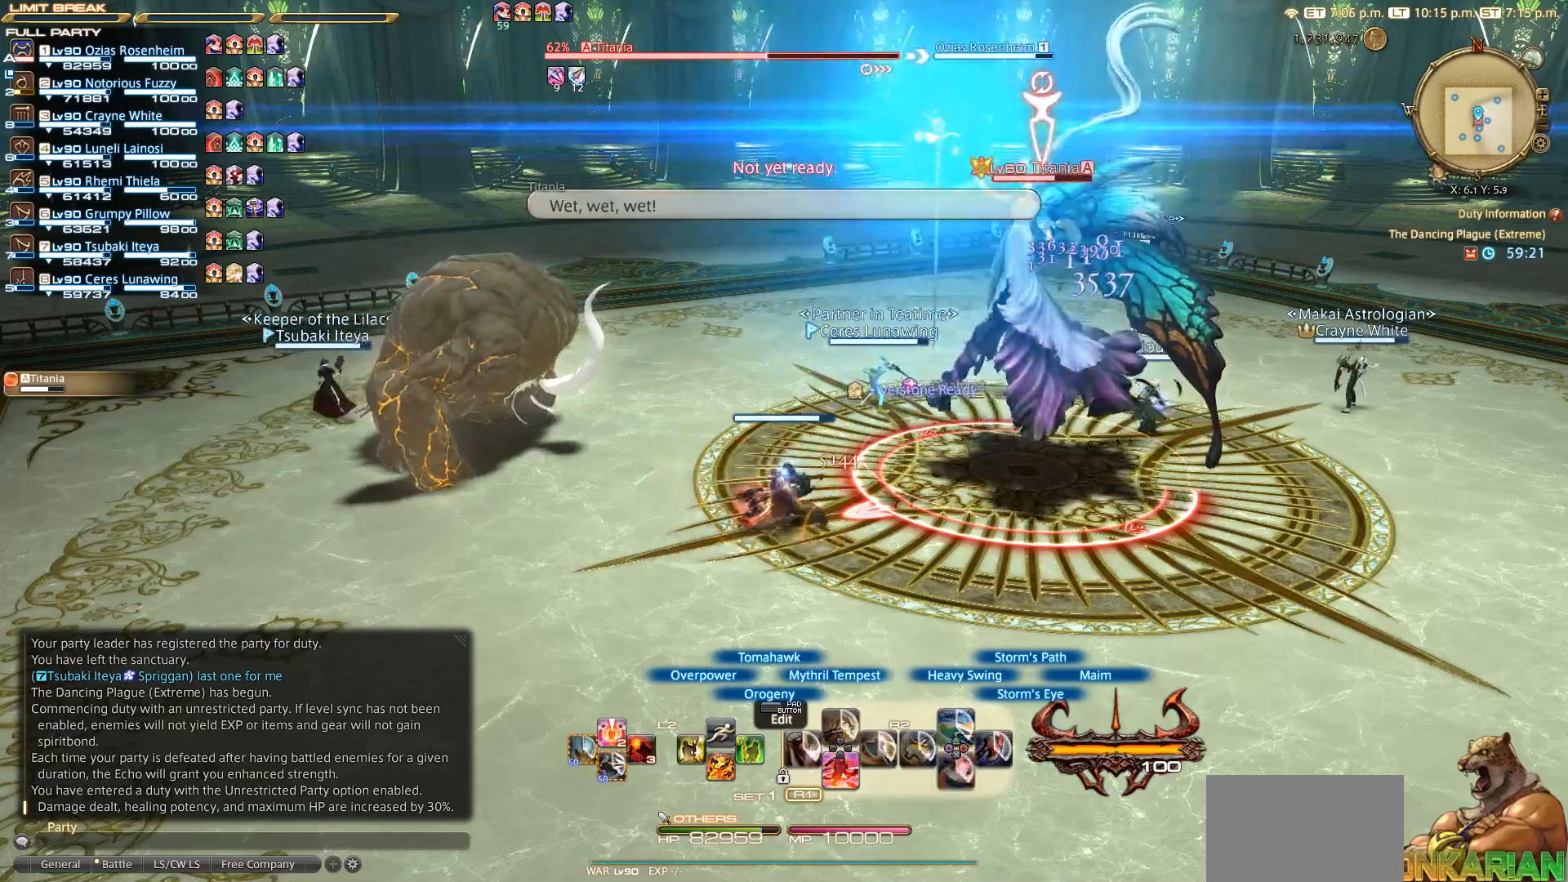
{"buttons": ["L2"], "left_stick": "center", "right_stick": "center", "events": [[333, "R2", "up"], [500, "L2", "down"]]}
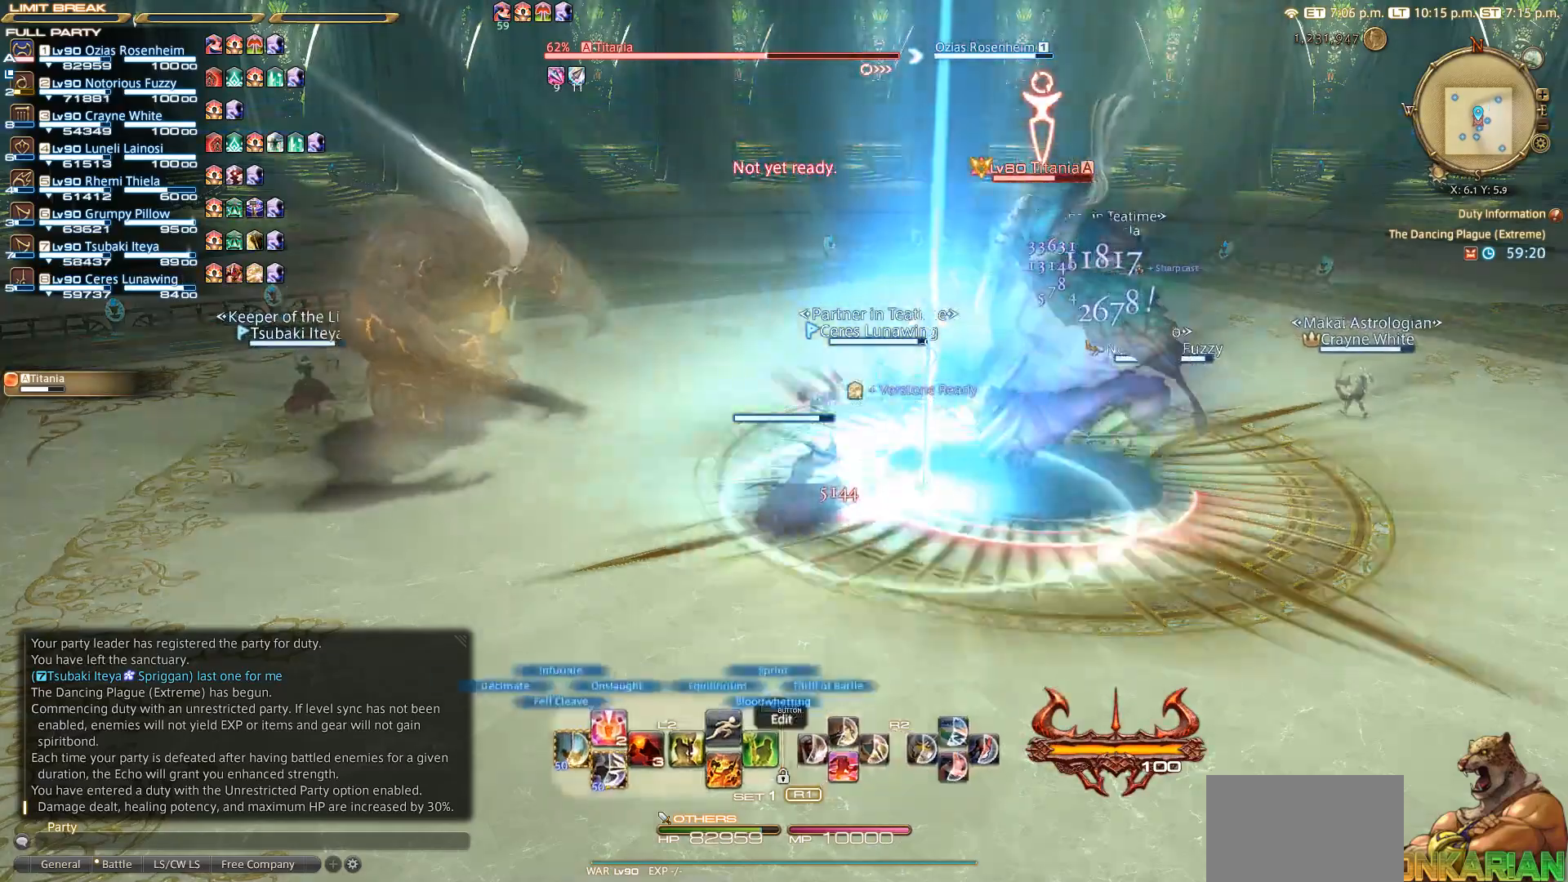
{"buttons": ["L2"], "left_stick": "center", "right_stick": "center", "events": []}
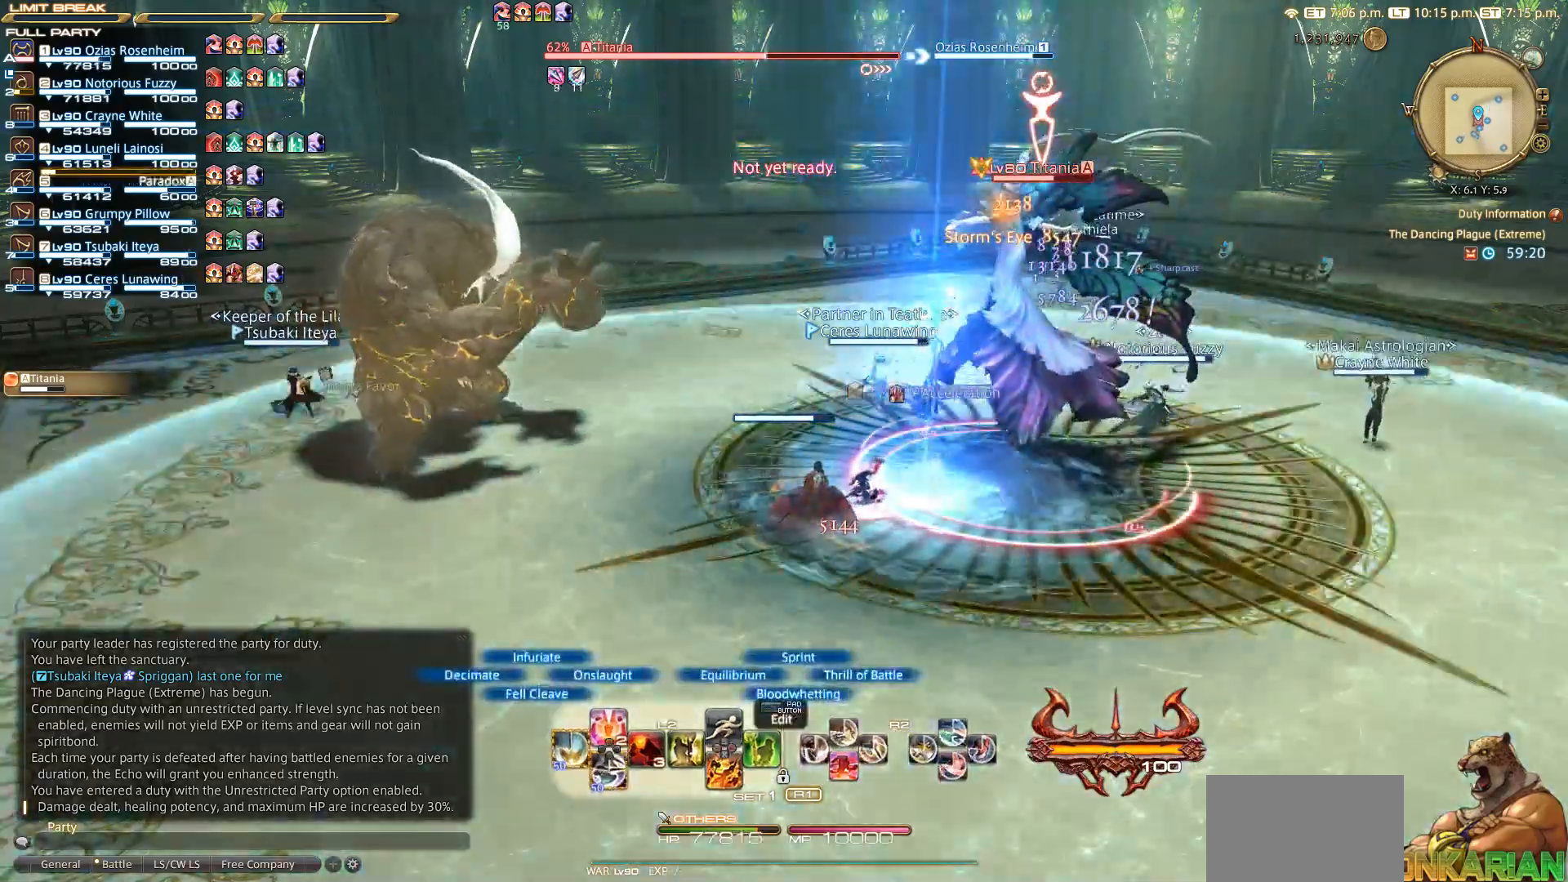
{"buttons": ["L2"], "left_stick": "center", "right_stick": "center", "events": [[350, "DPAD_DOWN", "down"], [400, "DPAD_DOWN", "up"]]}